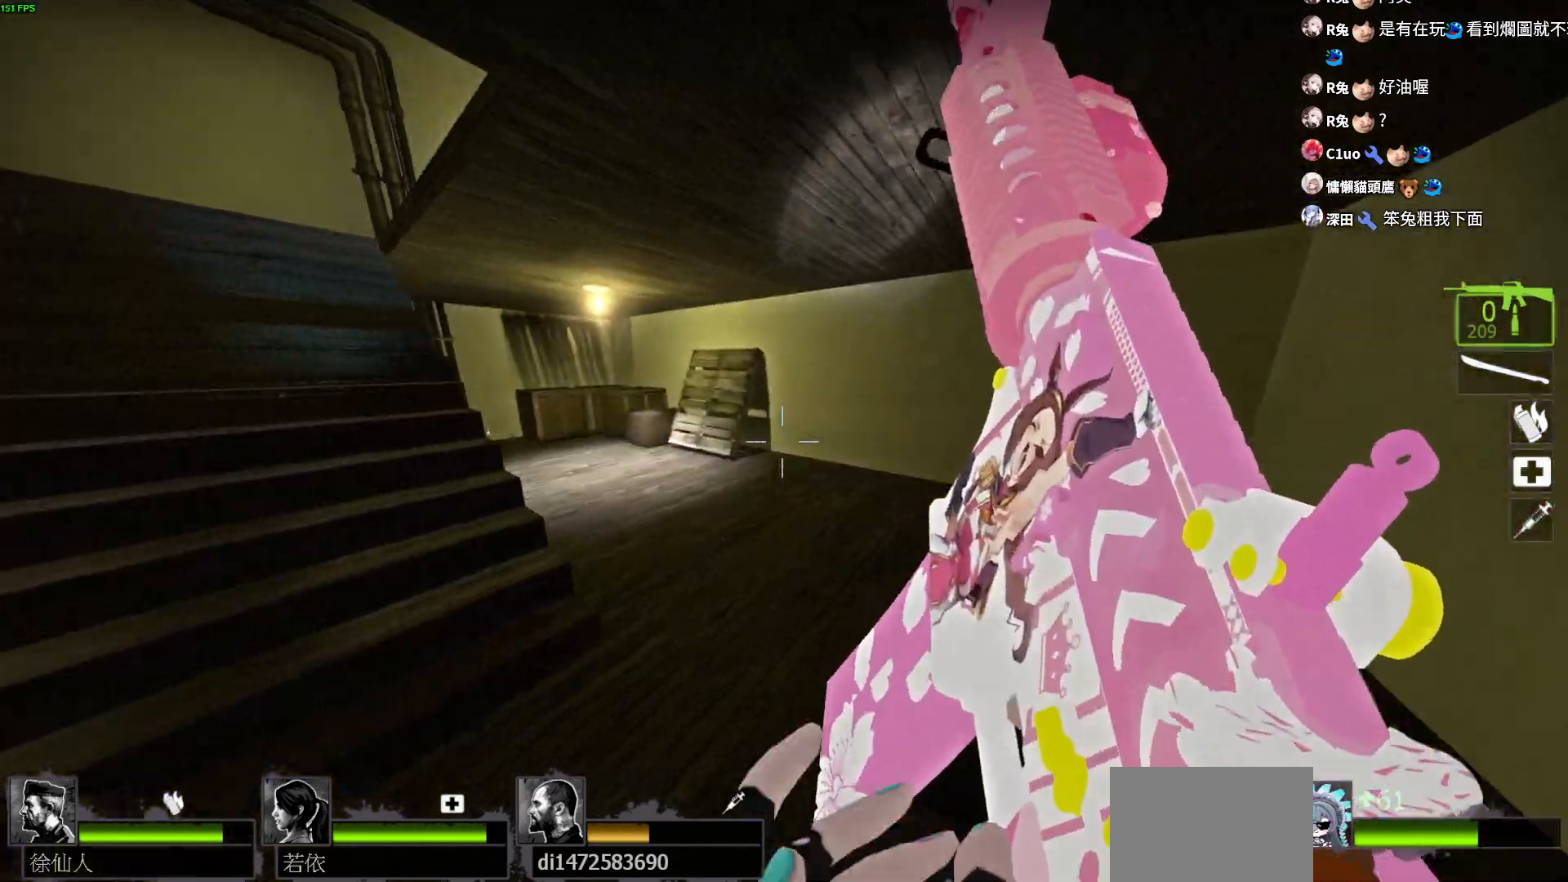
Gameplay with keyboard; each line is a JSON object with the keys held at the frame after it. "events" lists presses ("down") and releases ("up") of "a", "ctrl", "d", "e", "f", "q", "r", "s", "shift", "space", "tab" and "w" between this image and that frame as [ms after this image, input, new state], when the widget could be followed in between. No other keys are recorded. Mouse input is not recorded.
{"keys": ["d"], "events": [[17, "w", "down"], [100, "r", "down"], [117, "a", "up"], [217, "r", "up"], [350, "d", "down"], [433, "w", "up"]]}
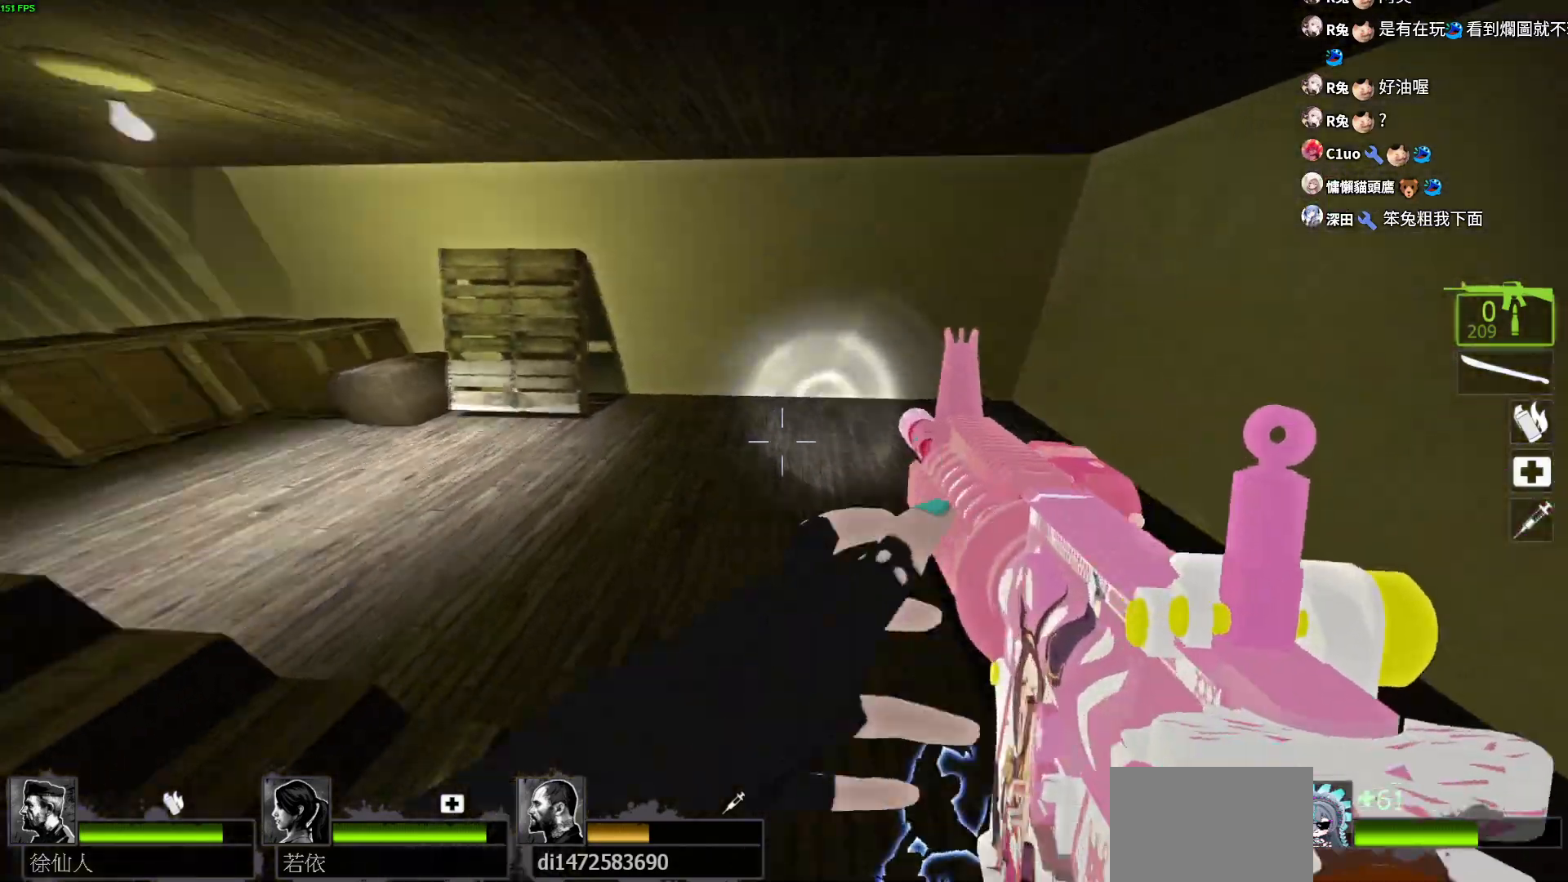
{"keys": ["a", "w"], "events": [[83, "a", "down"], [100, "d", "up"], [100, "w", "down"], [333, "w", "up"], [500, "w", "down"]]}
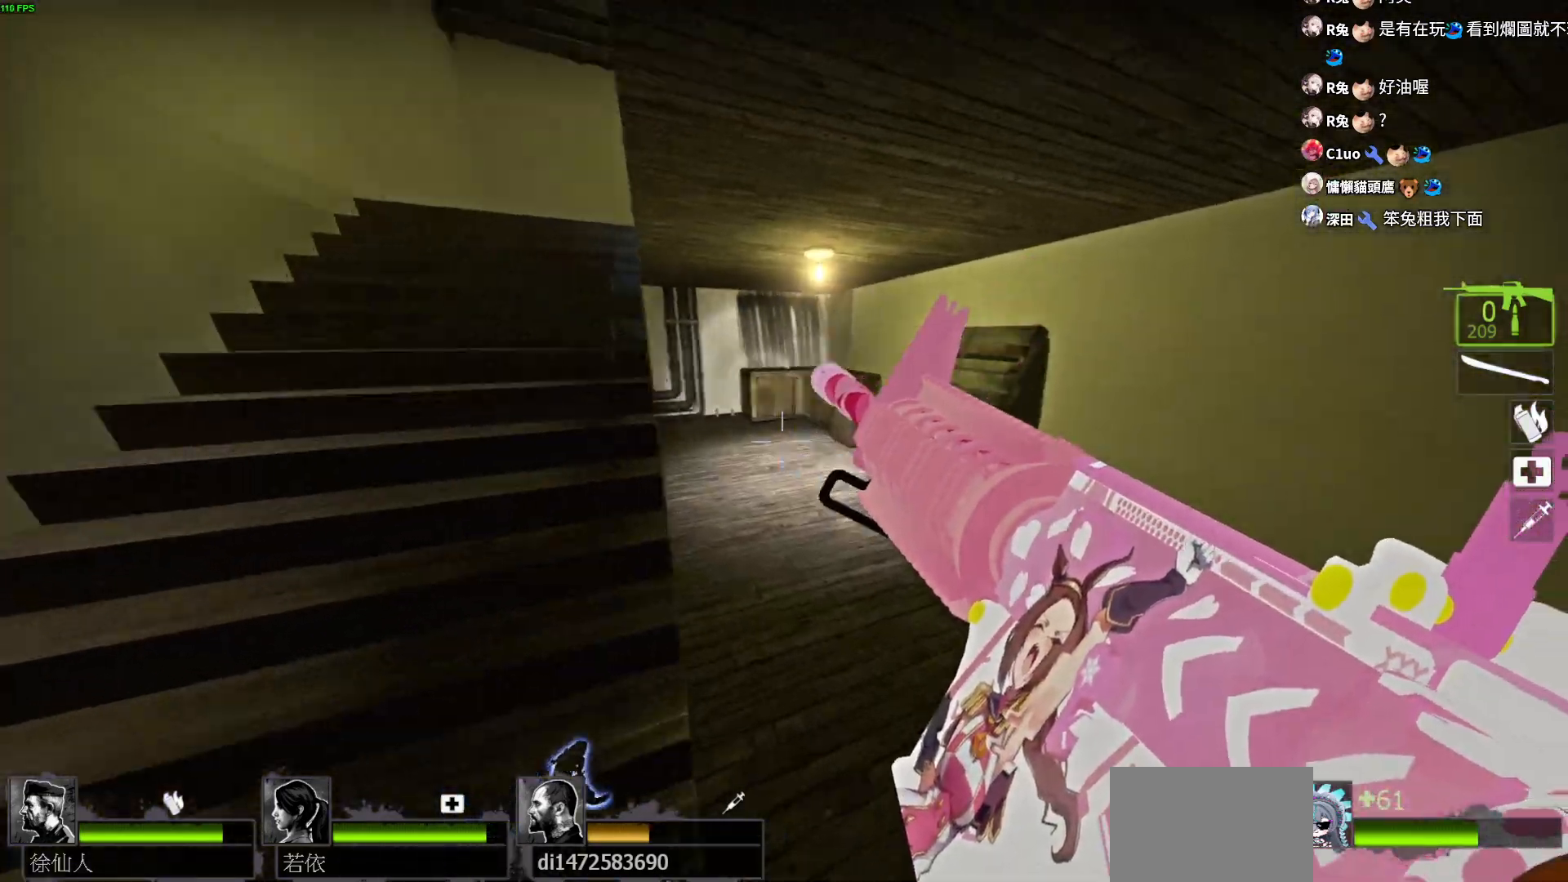
{"keys": ["d"], "events": [[167, "d", "down"], [183, "a", "up"], [217, "w", "up"]]}
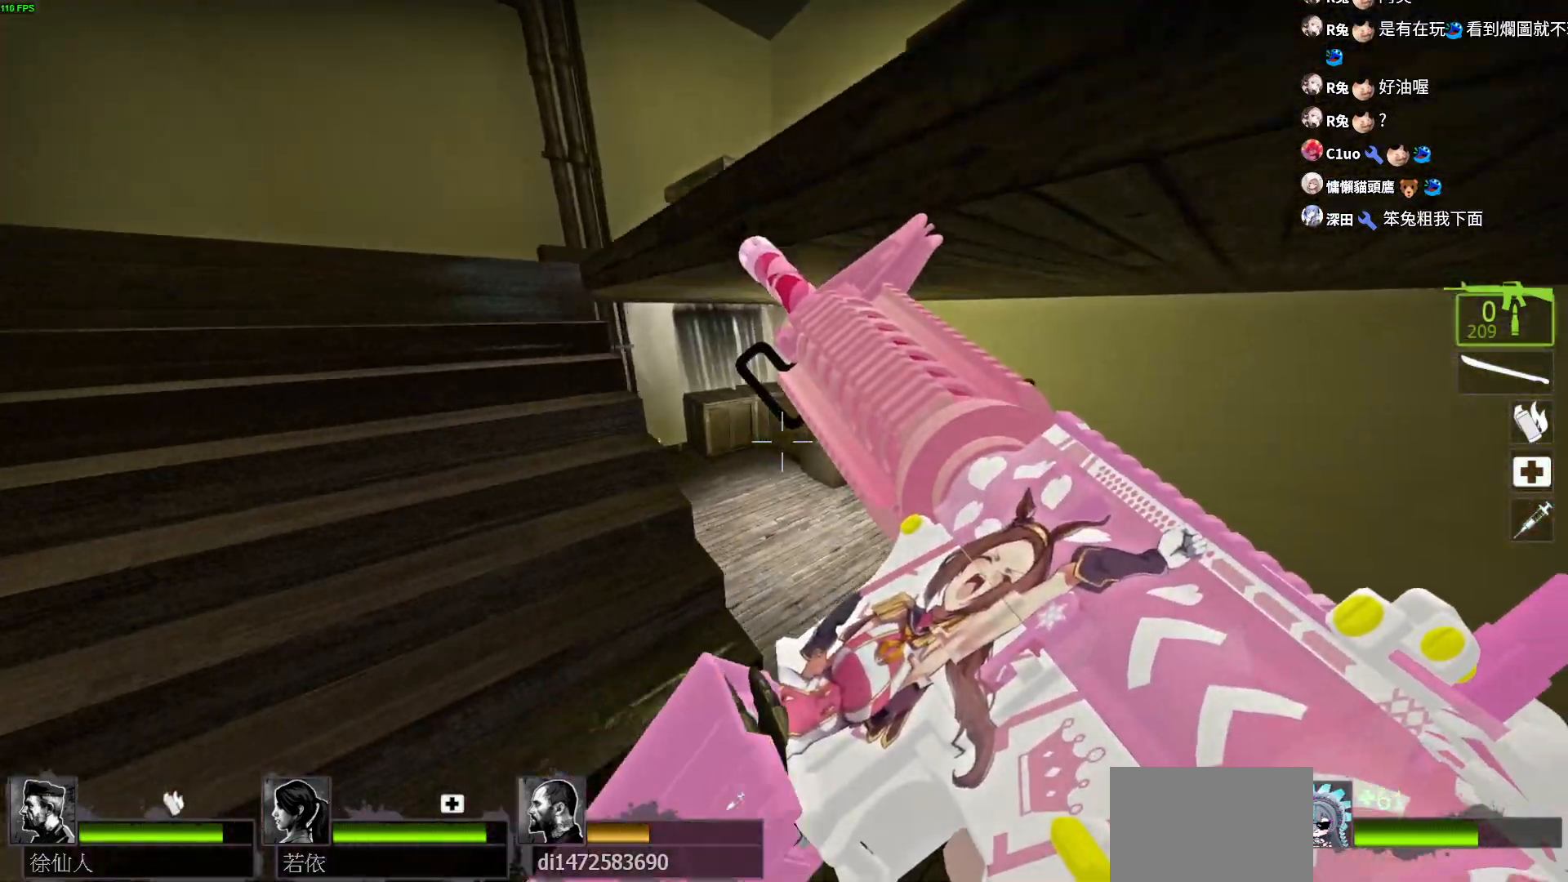
{"keys": ["a", "w"], "events": [[200, "w", "down"], [283, "d", "up"], [450, "a", "down"]]}
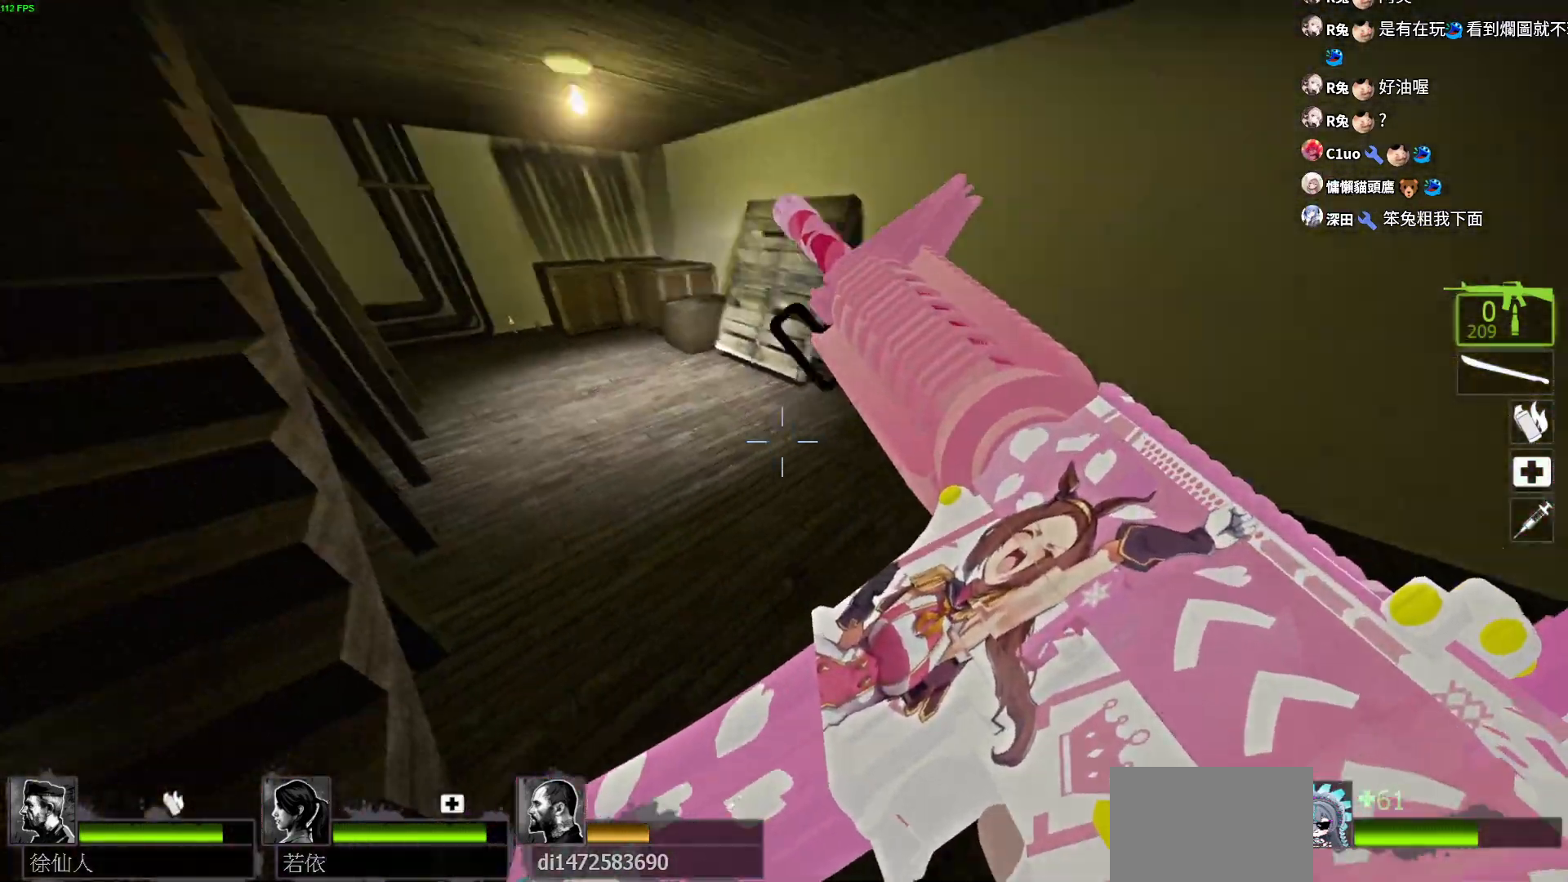
{"keys": ["a", "w"], "events": [[83, "a", "up"], [383, "a", "down"]]}
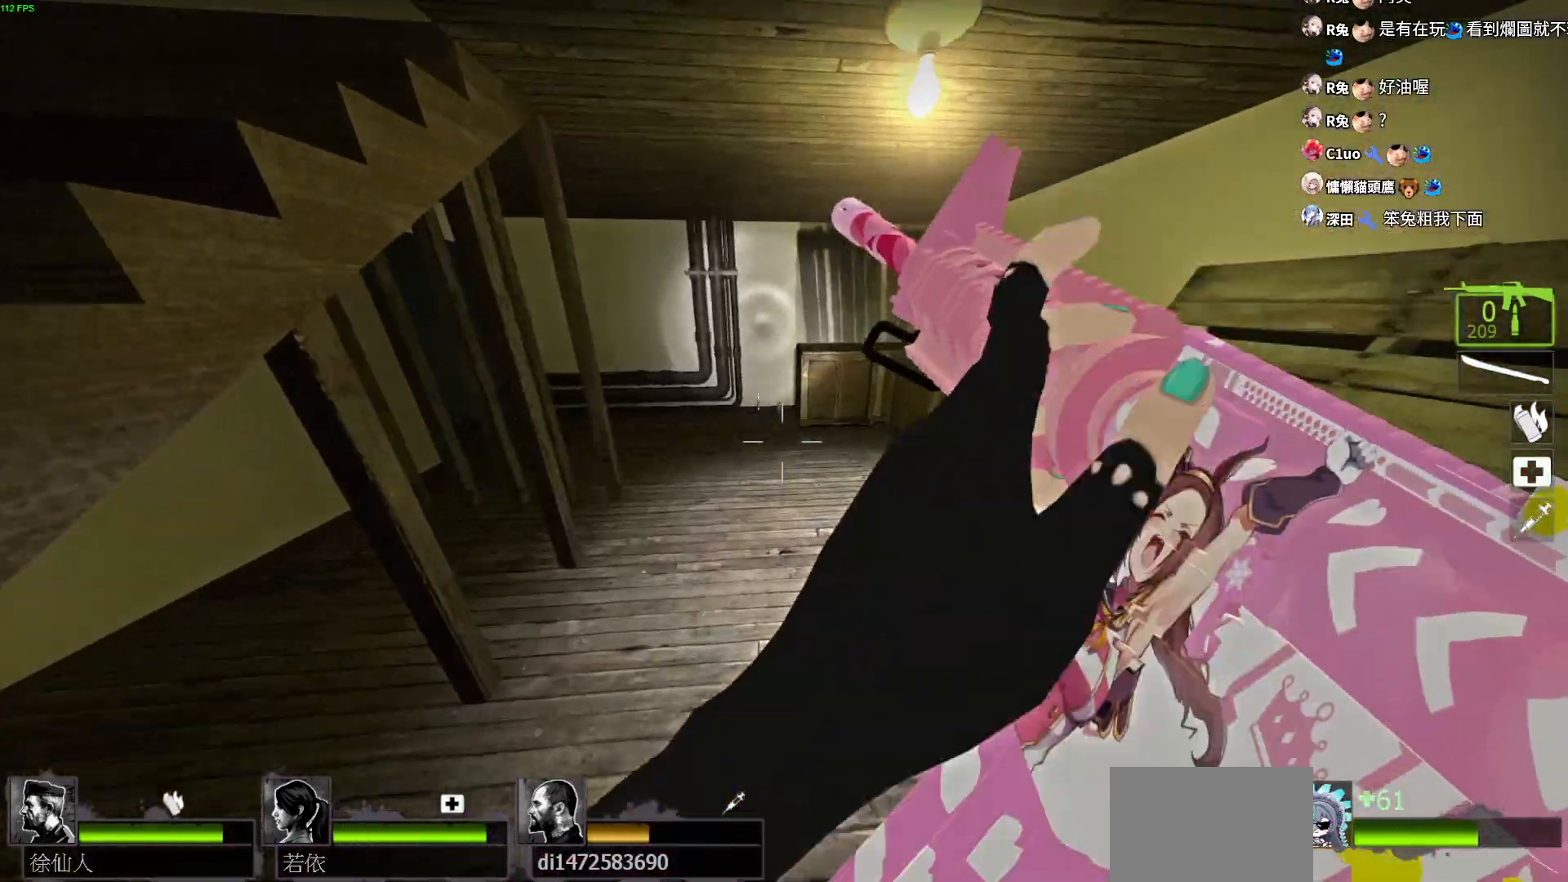
{"keys": ["w"], "events": [[17, "a", "up"]]}
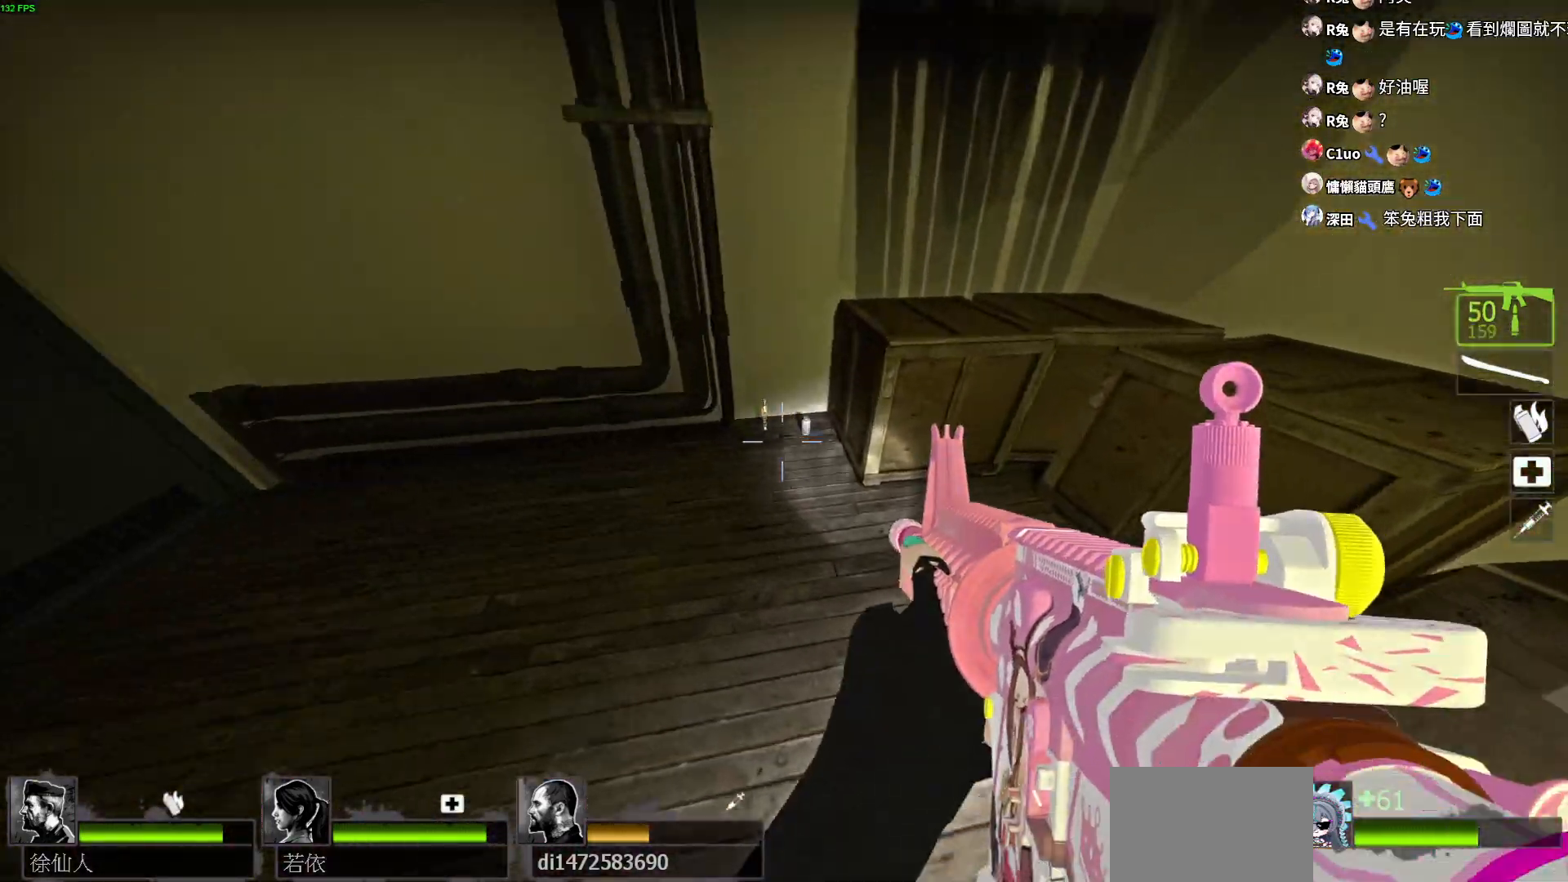
{"keys": [], "events": [[83, "w", "up"]]}
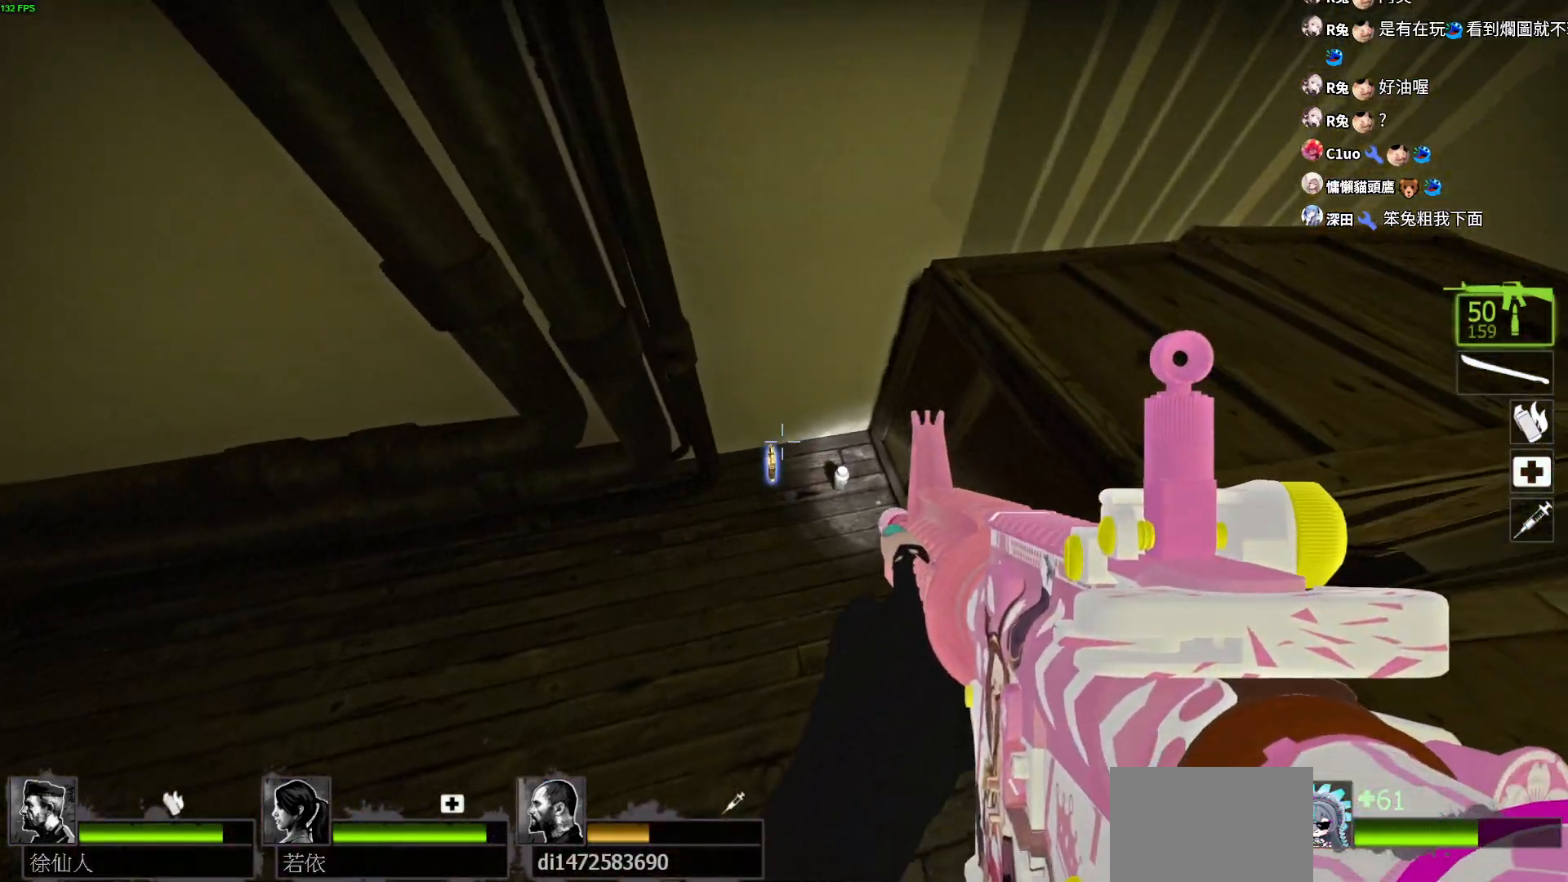
{"keys": ["s"], "events": [[417, "s", "down"]]}
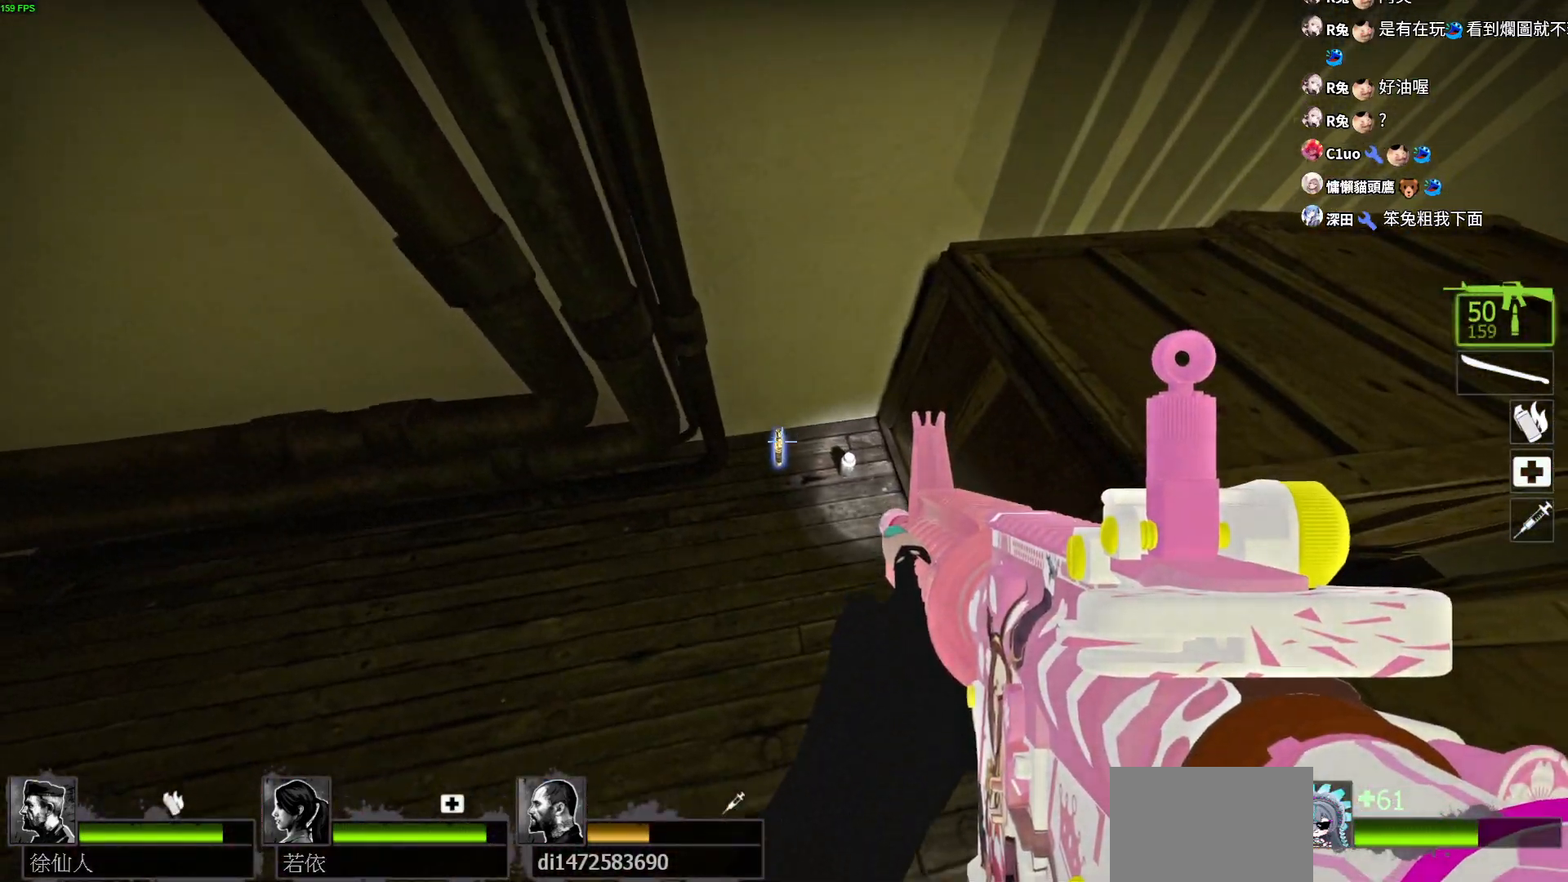
{"keys": ["a", "w"], "events": [[217, "a", "down"], [267, "s", "up"], [400, "w", "down"]]}
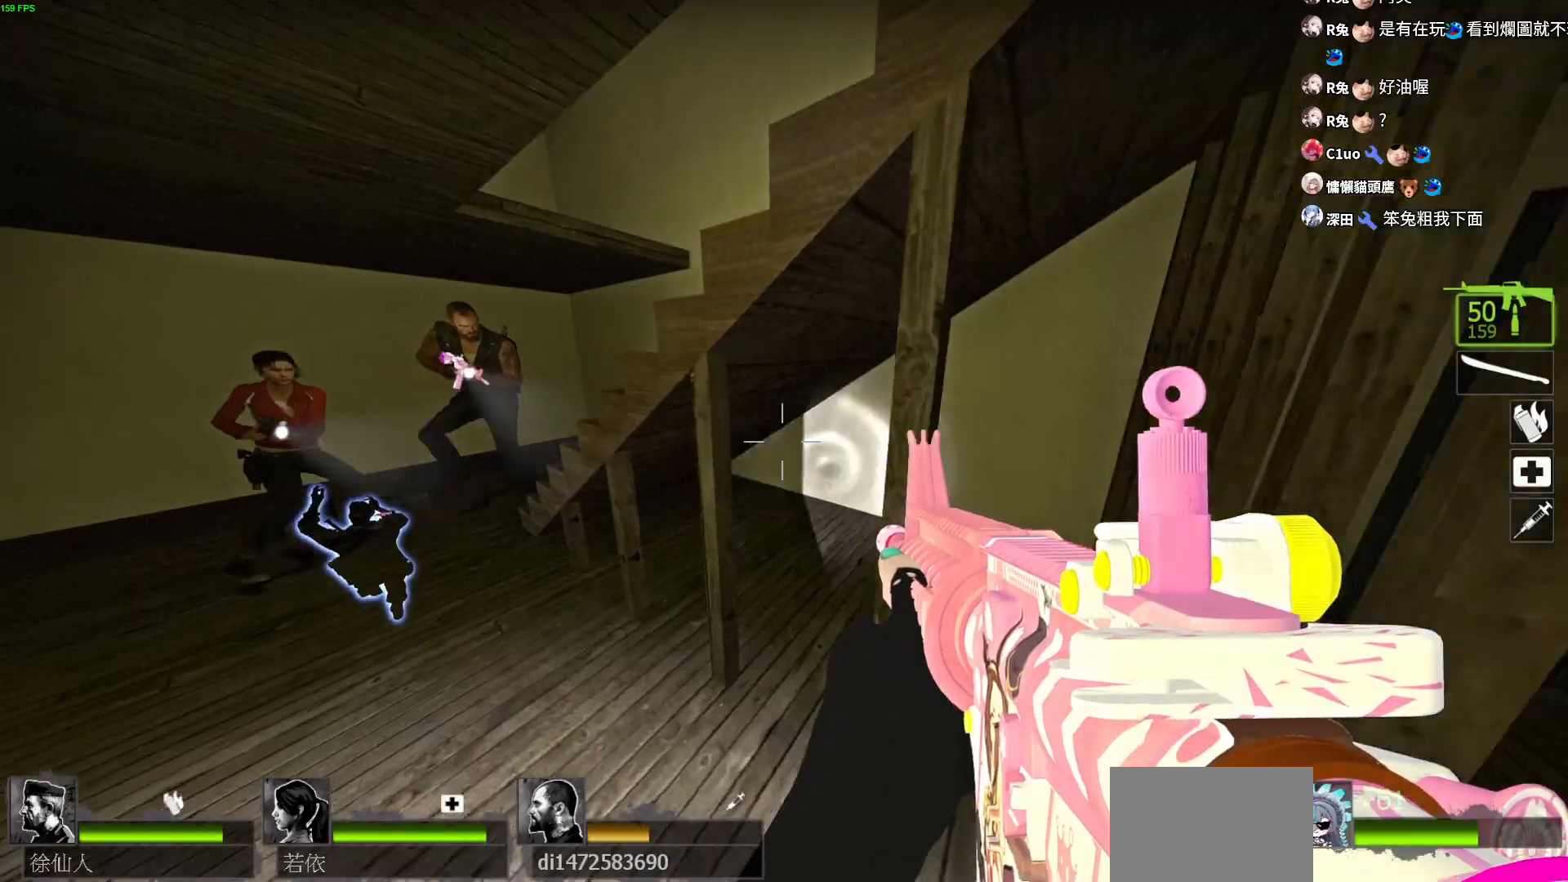
{"keys": ["s"], "events": [[333, "w", "up"], [433, "s", "down"], [500, "a", "up"]]}
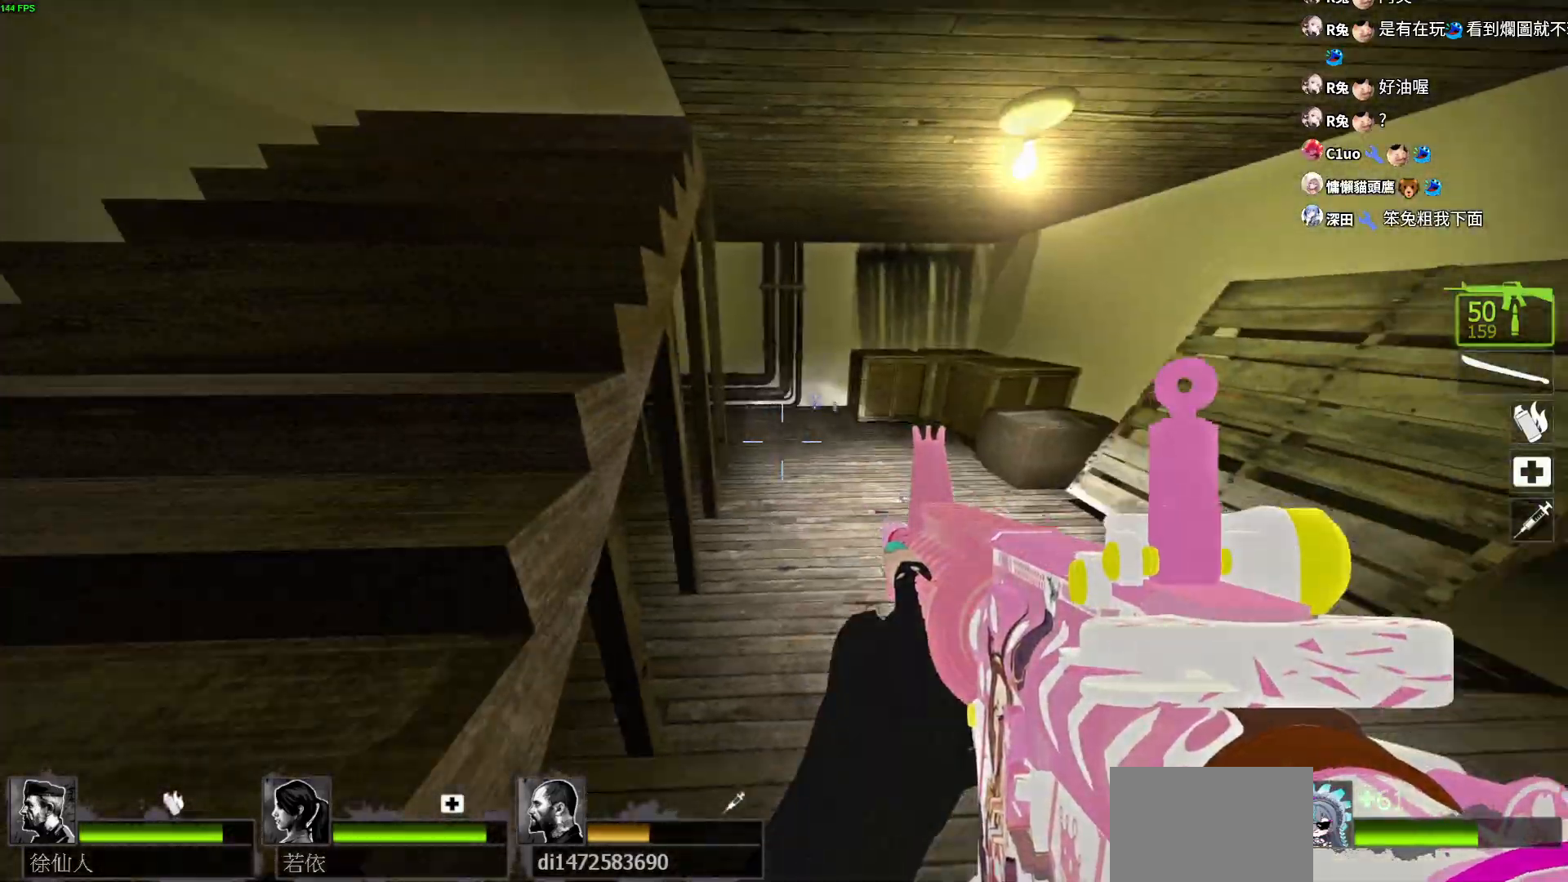
{"keys": ["a", "w"], "events": [[117, "a", "down"], [183, "s", "up"], [283, "w", "down"]]}
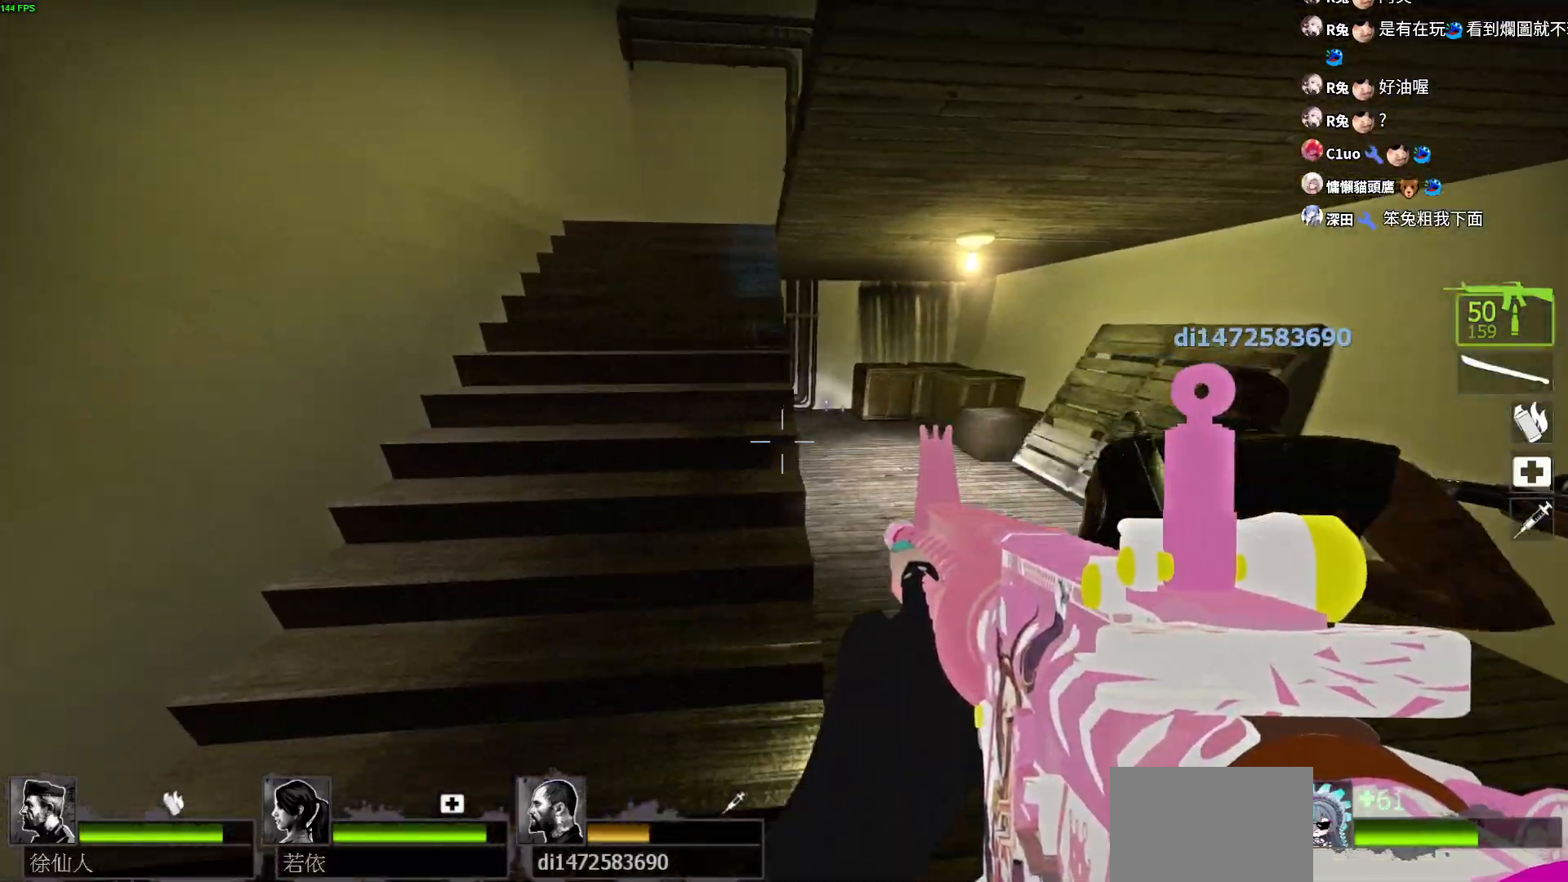
{"keys": ["a"], "events": [[383, "w", "up"]]}
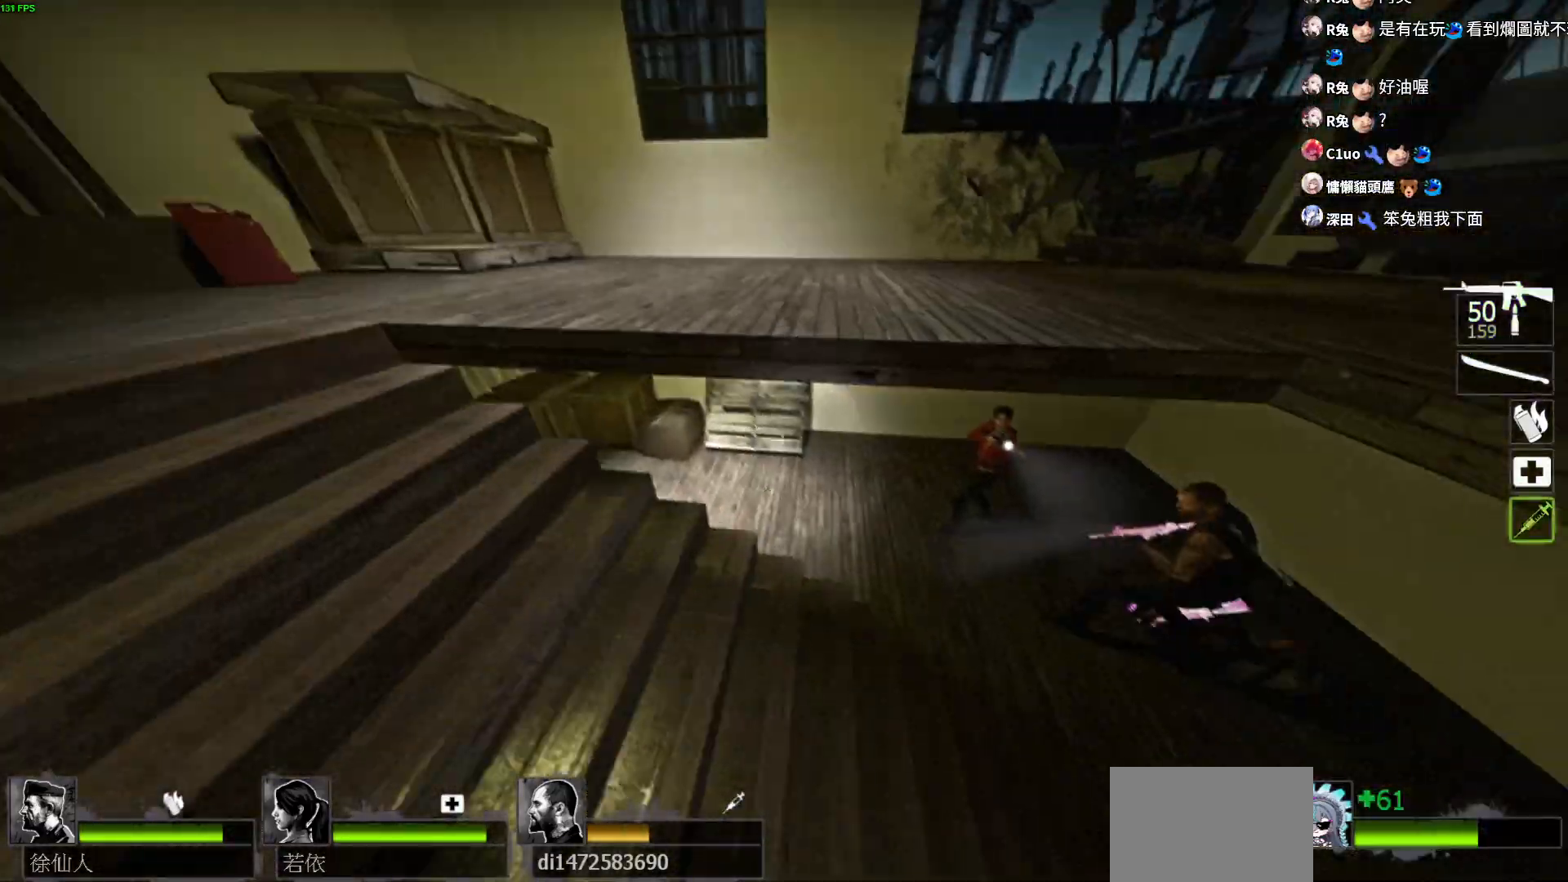
{"keys": ["d", "w"], "events": [[350, "w", "down"], [367, "a", "up"], [417, "d", "down"]]}
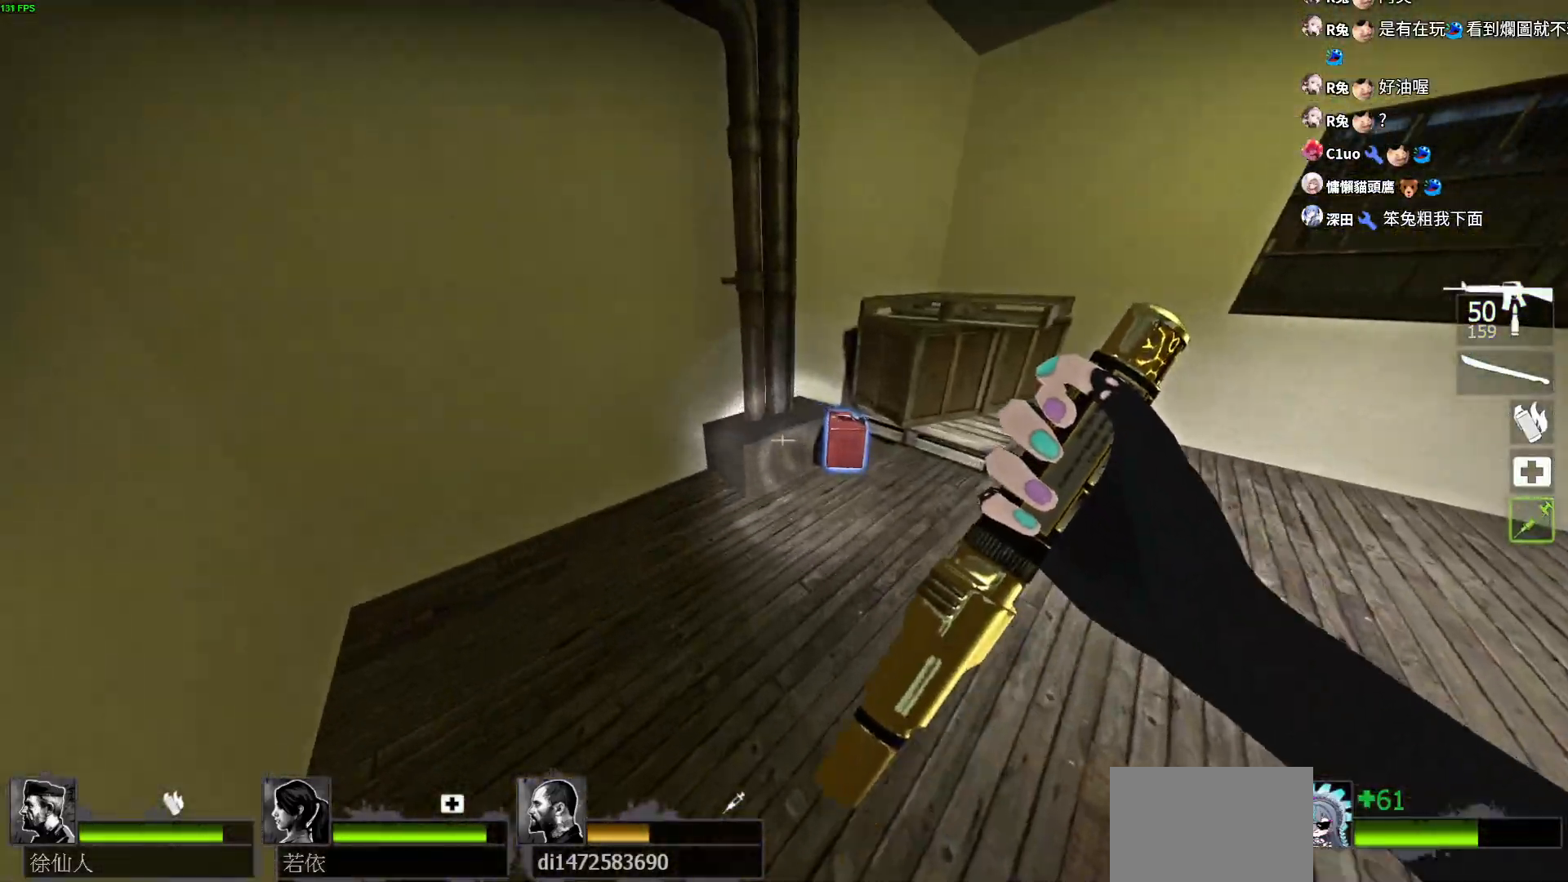
{"keys": ["d"], "events": [[267, "d", "up"], [283, "w", "up"], [467, "d", "down"]]}
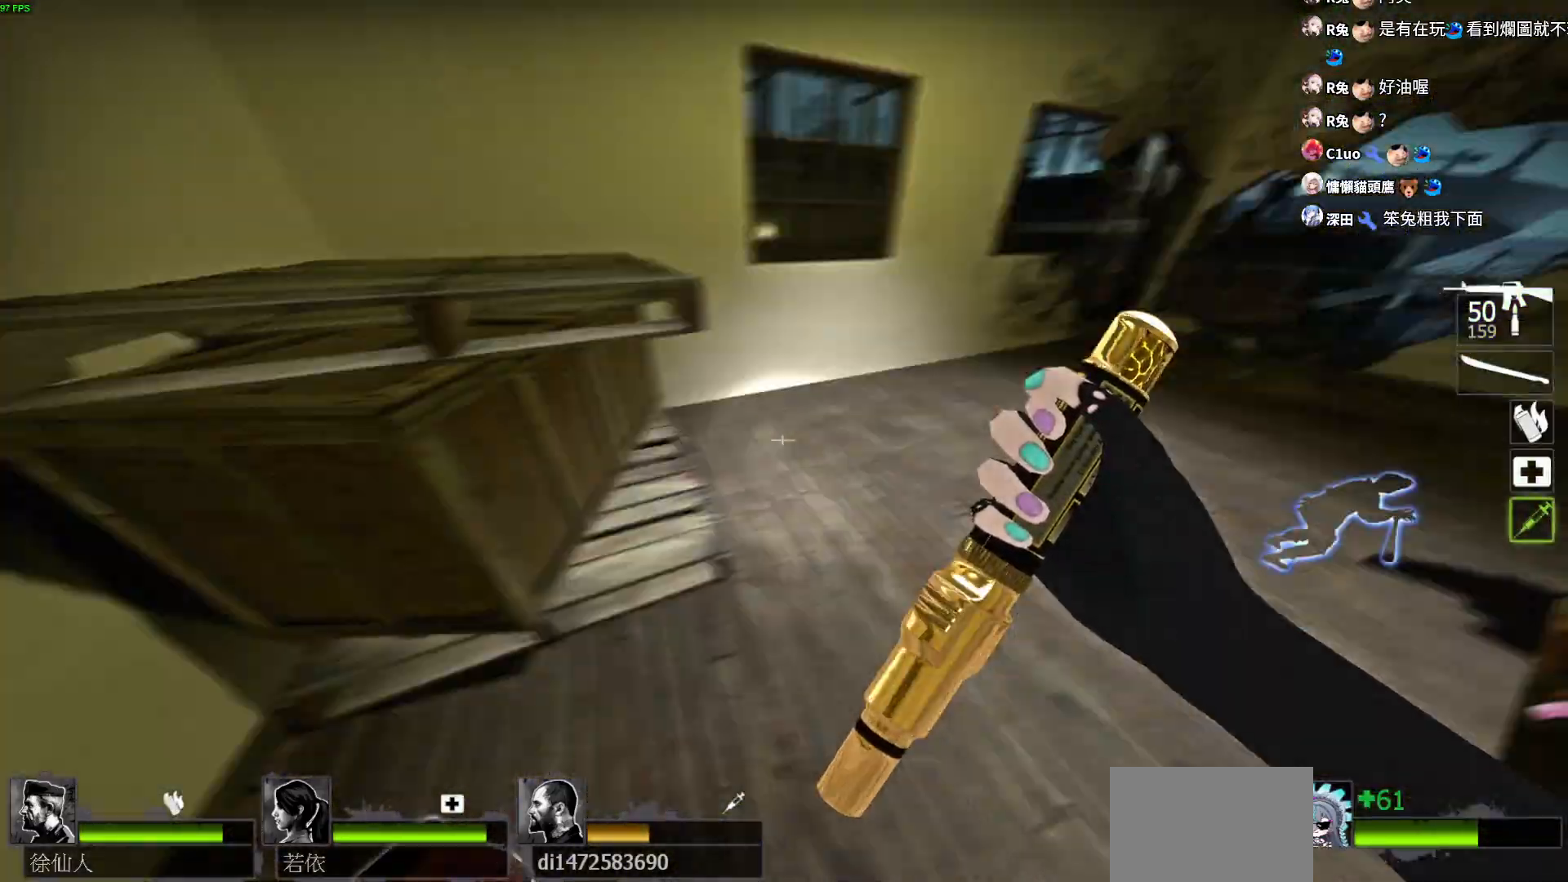
{"keys": ["a", "w"], "events": [[150, "w", "down"], [200, "d", "up"], [483, "a", "down"]]}
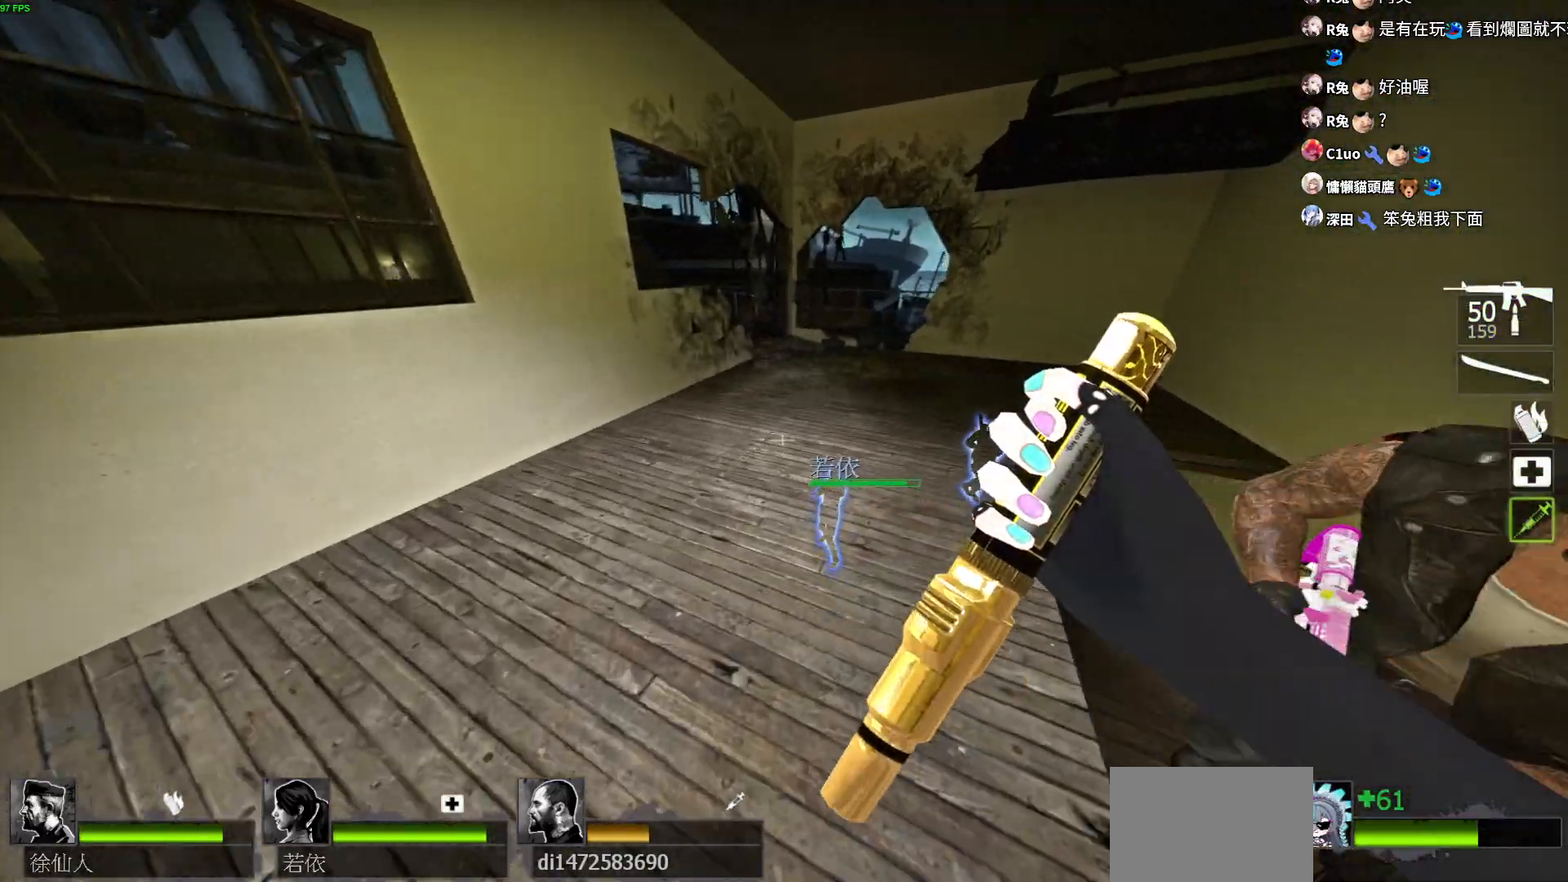
{"keys": ["d", "w"], "events": [[17, "w", "up"], [183, "w", "down"], [267, "a", "up"], [317, "d", "down"]]}
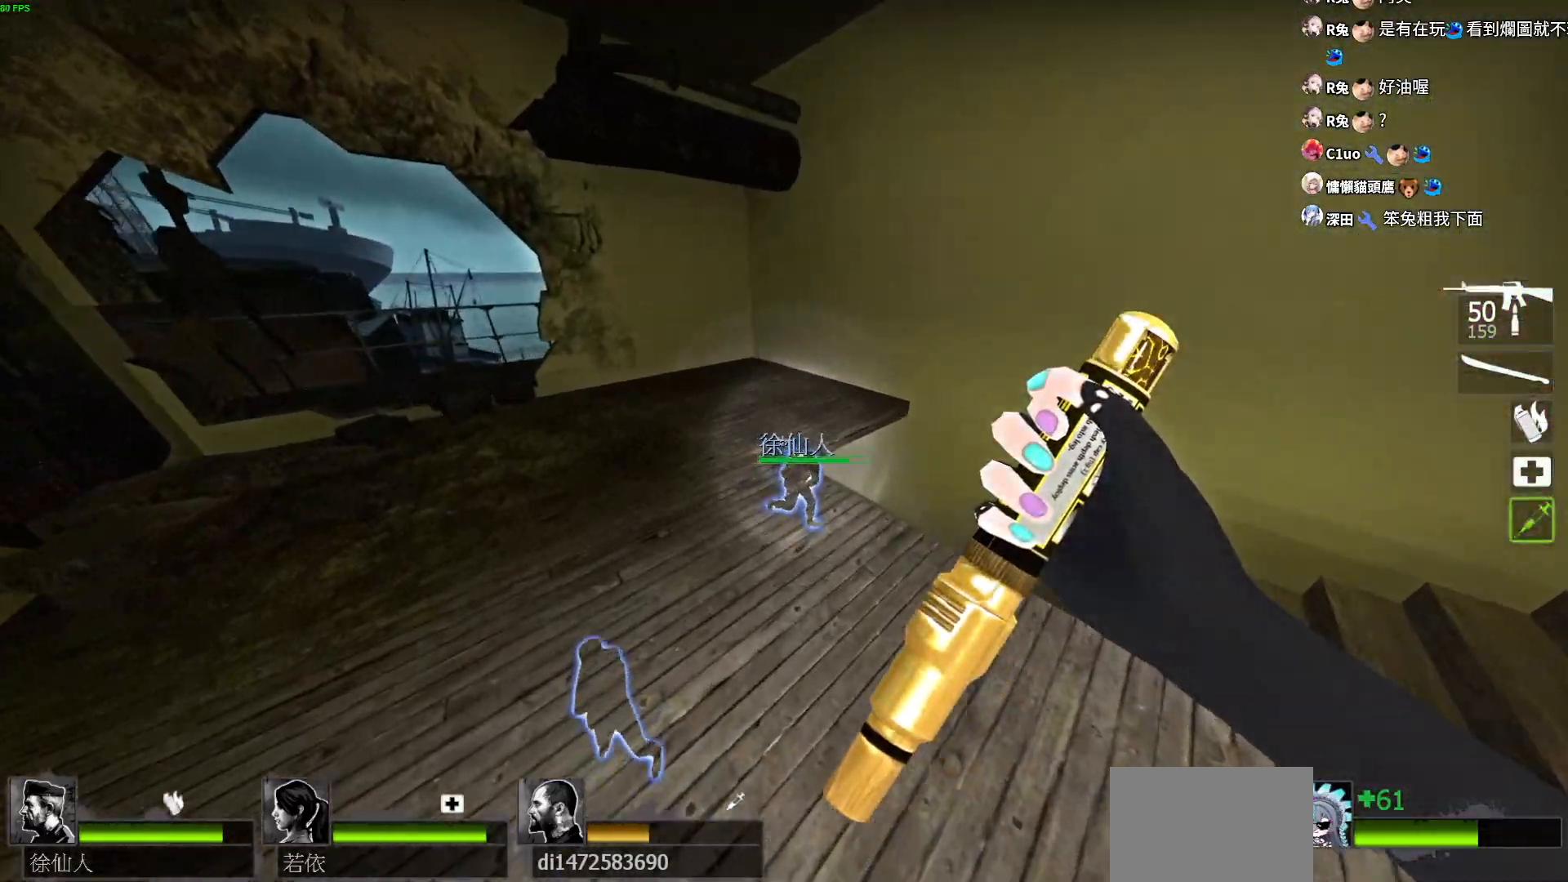
{"keys": ["a", "d", "w"], "events": [[500, "a", "down"]]}
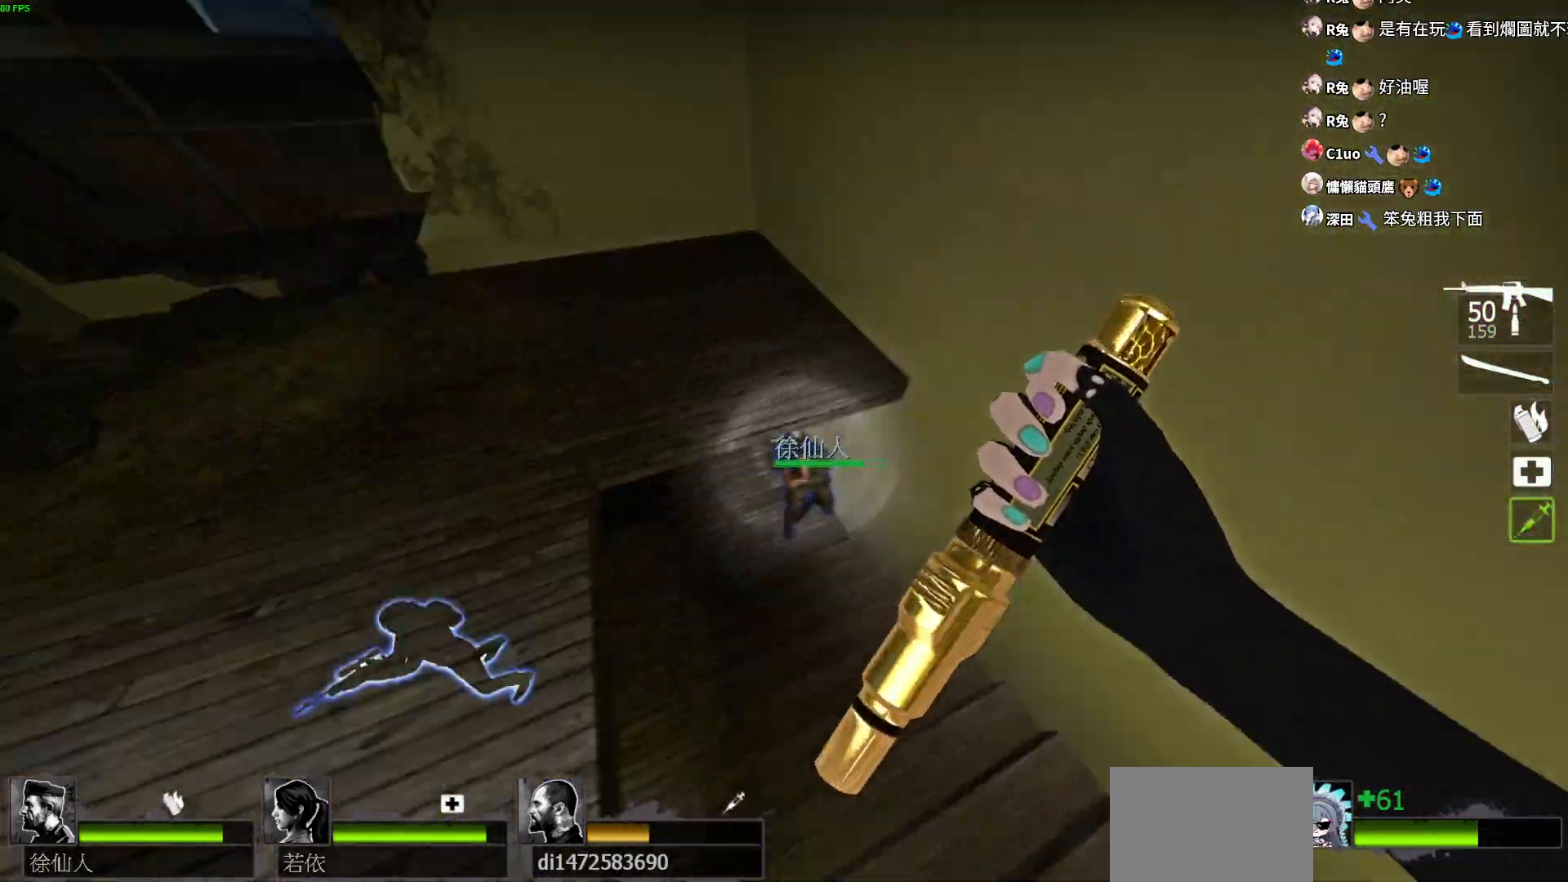
{"keys": ["w"], "events": [[50, "d", "up"], [183, "a", "up"], [183, "d", "down"], [417, "d", "up"]]}
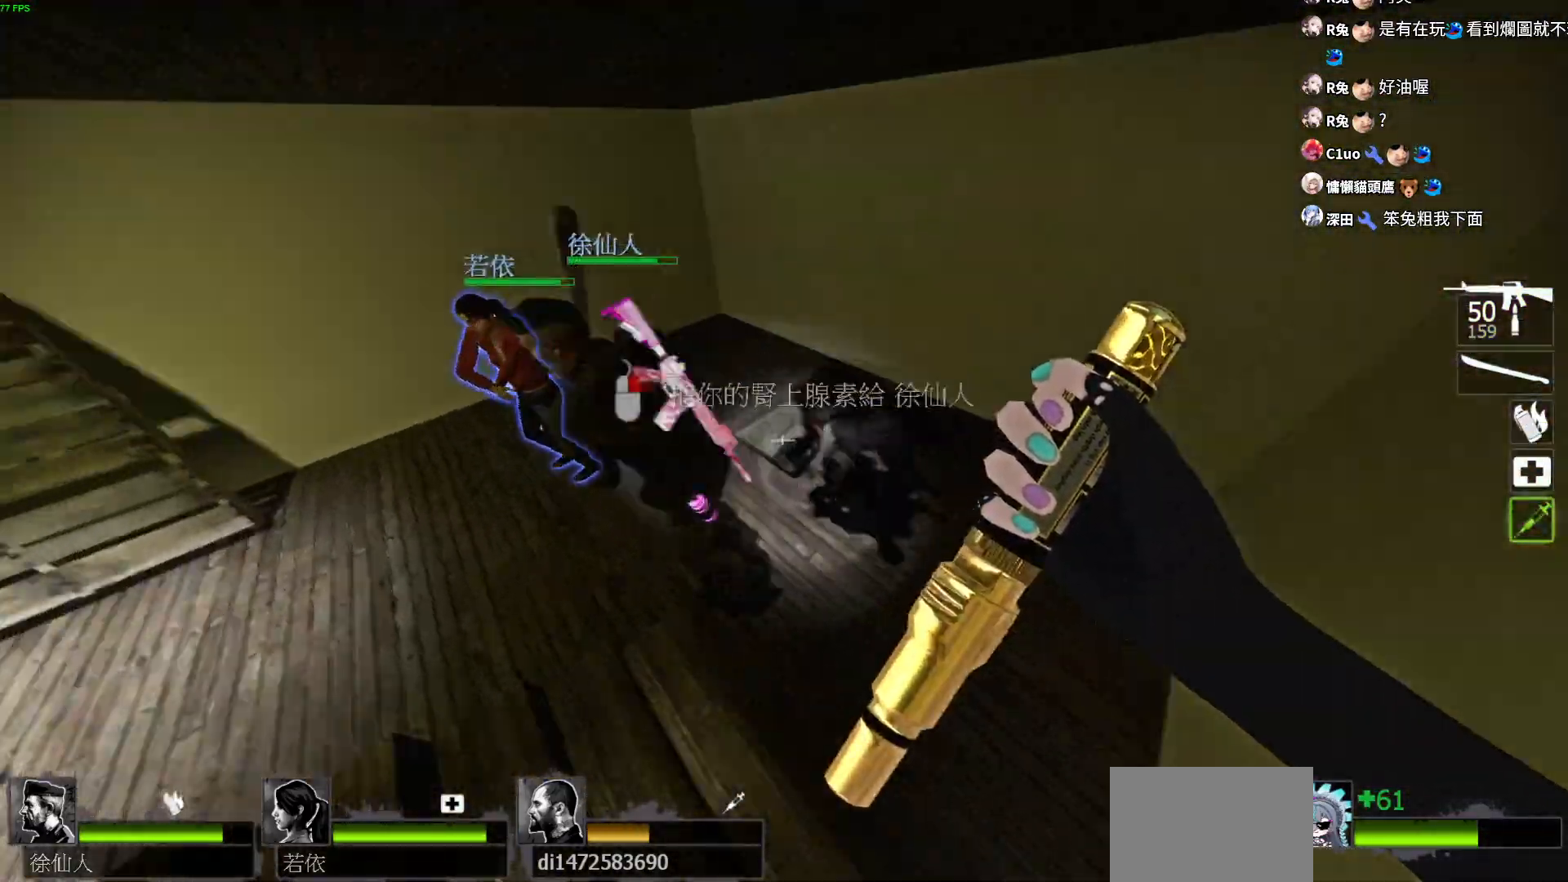
{"keys": ["a"], "events": [[167, "a", "down"], [400, "w", "up"]]}
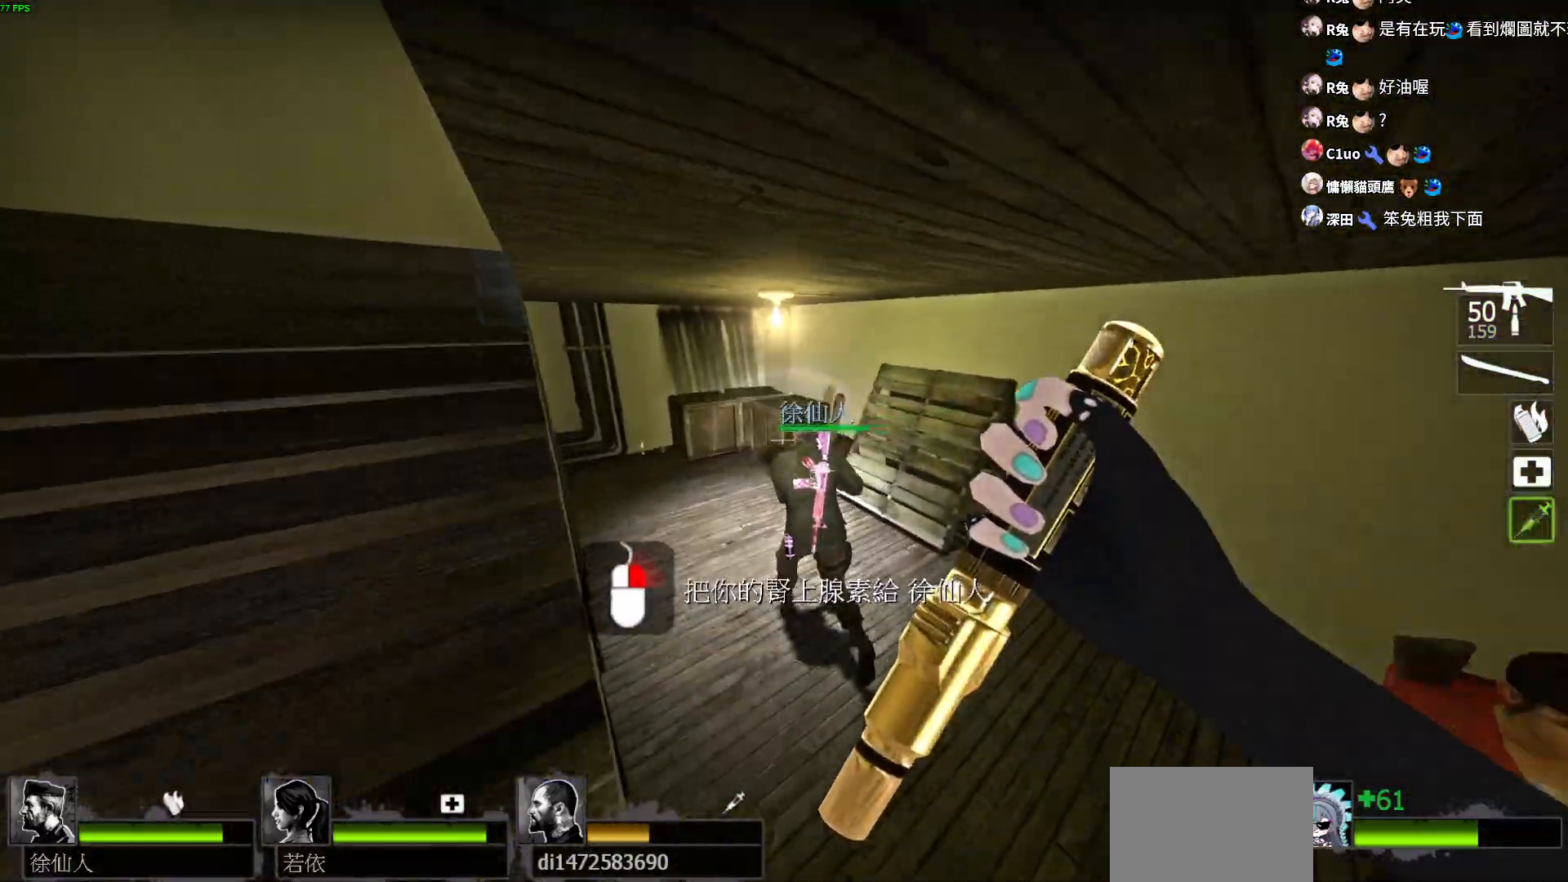
{"keys": ["d", "s"], "events": [[100, "d", "down"], [183, "a", "up"], [233, "a", "down"], [283, "d", "up"], [400, "d", "down"], [417, "a", "up"], [433, "s", "down"]]}
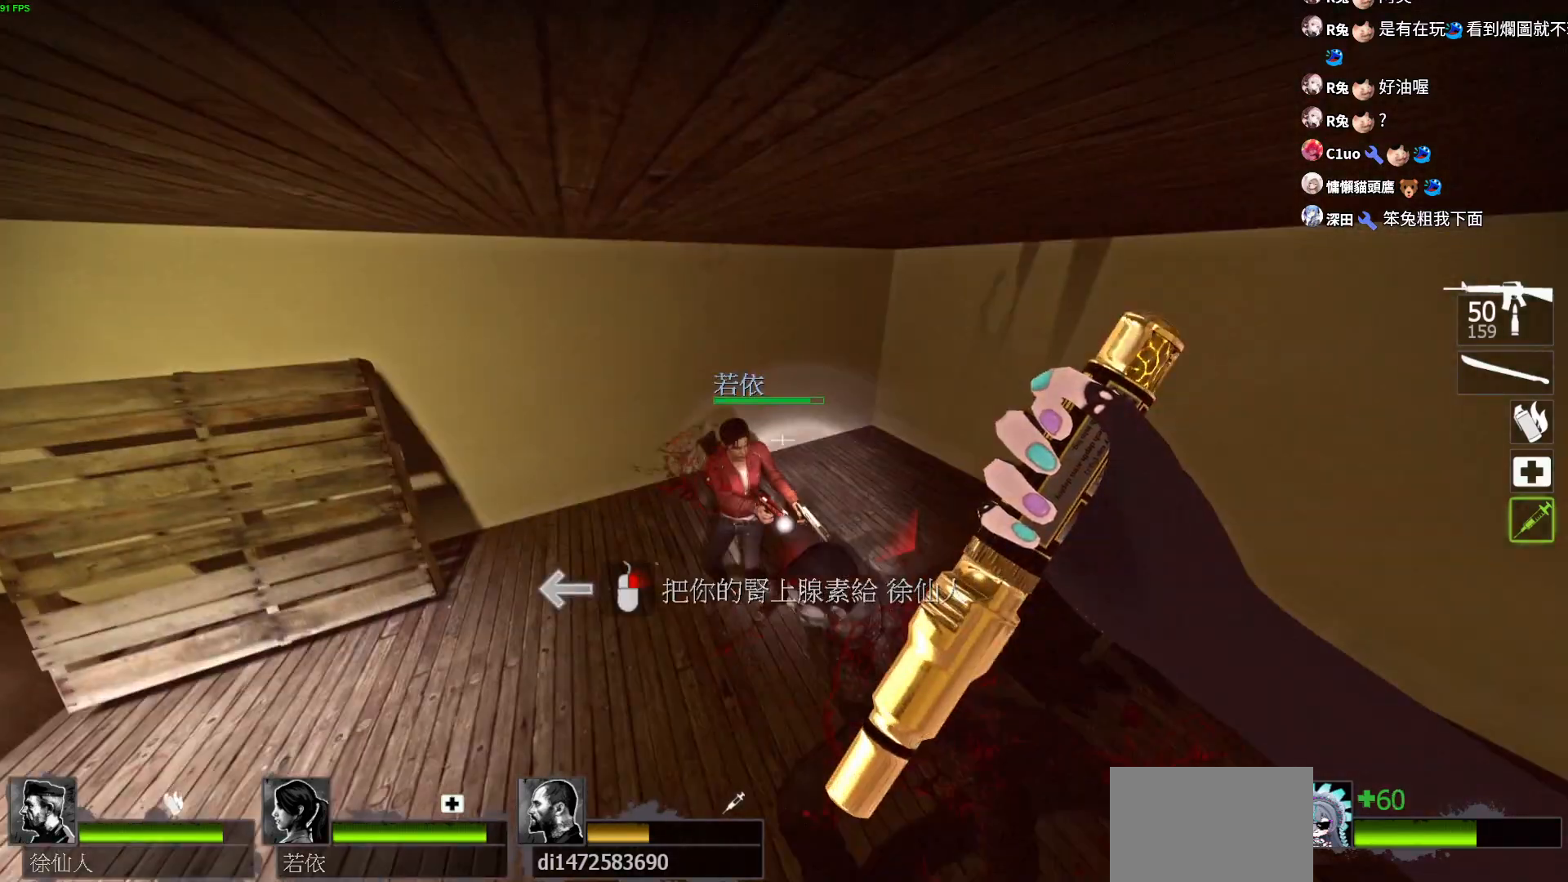
{"keys": ["d", "s"], "events": [[183, "d", "up"], [333, "d", "down"]]}
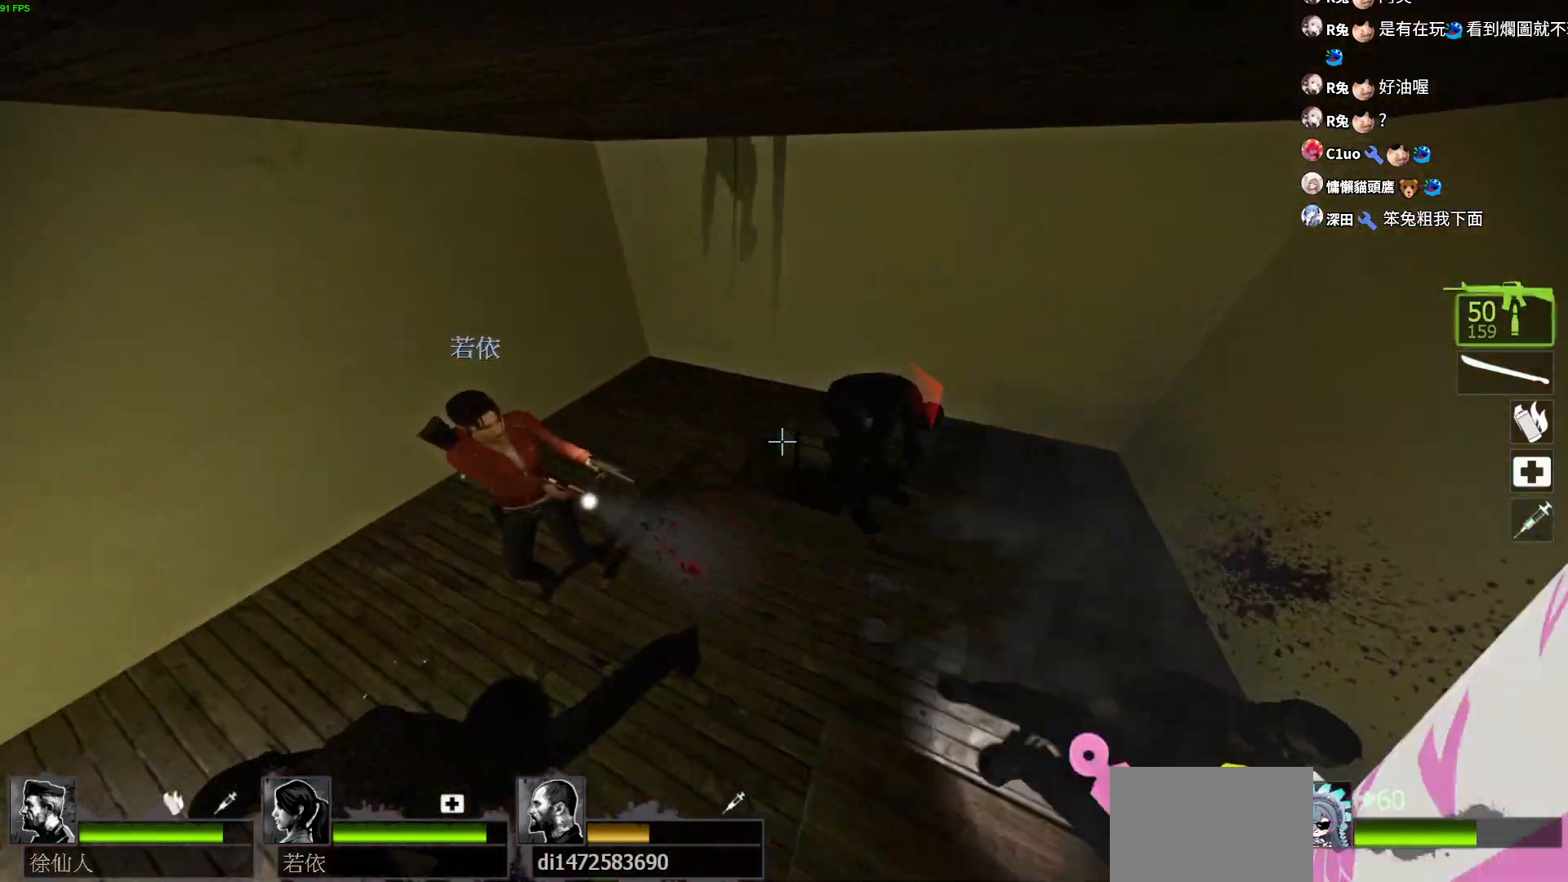
{"keys": ["d", "w"], "events": [[233, "s", "up"], [450, "w", "down"]]}
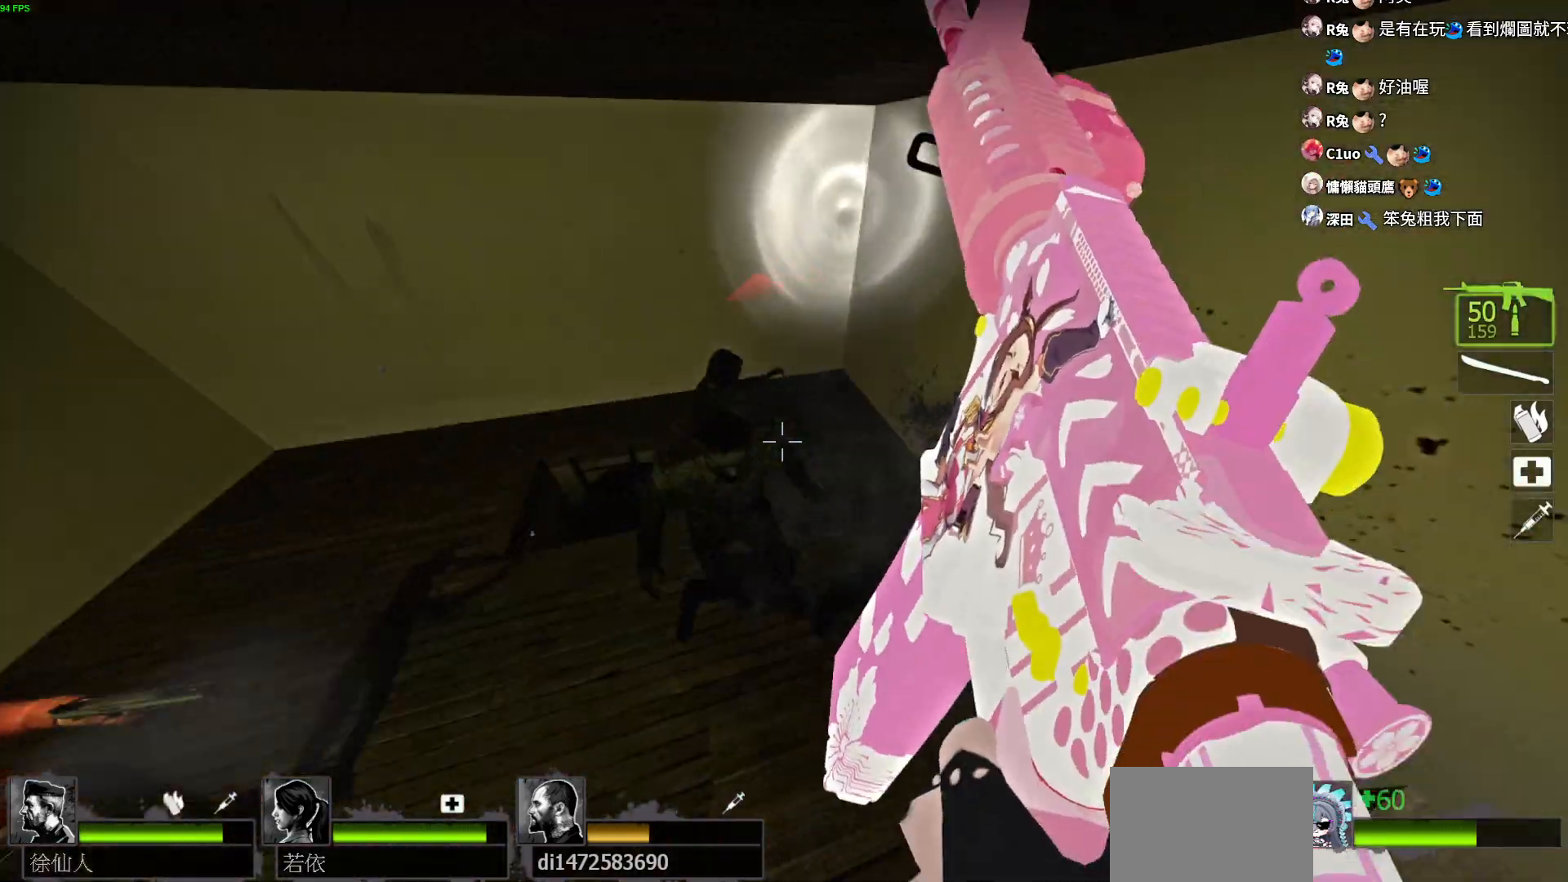
{"keys": ["a", "s"], "events": [[217, "w", "up"], [433, "a", "down"], [433, "s", "down"], [450, "d", "up"]]}
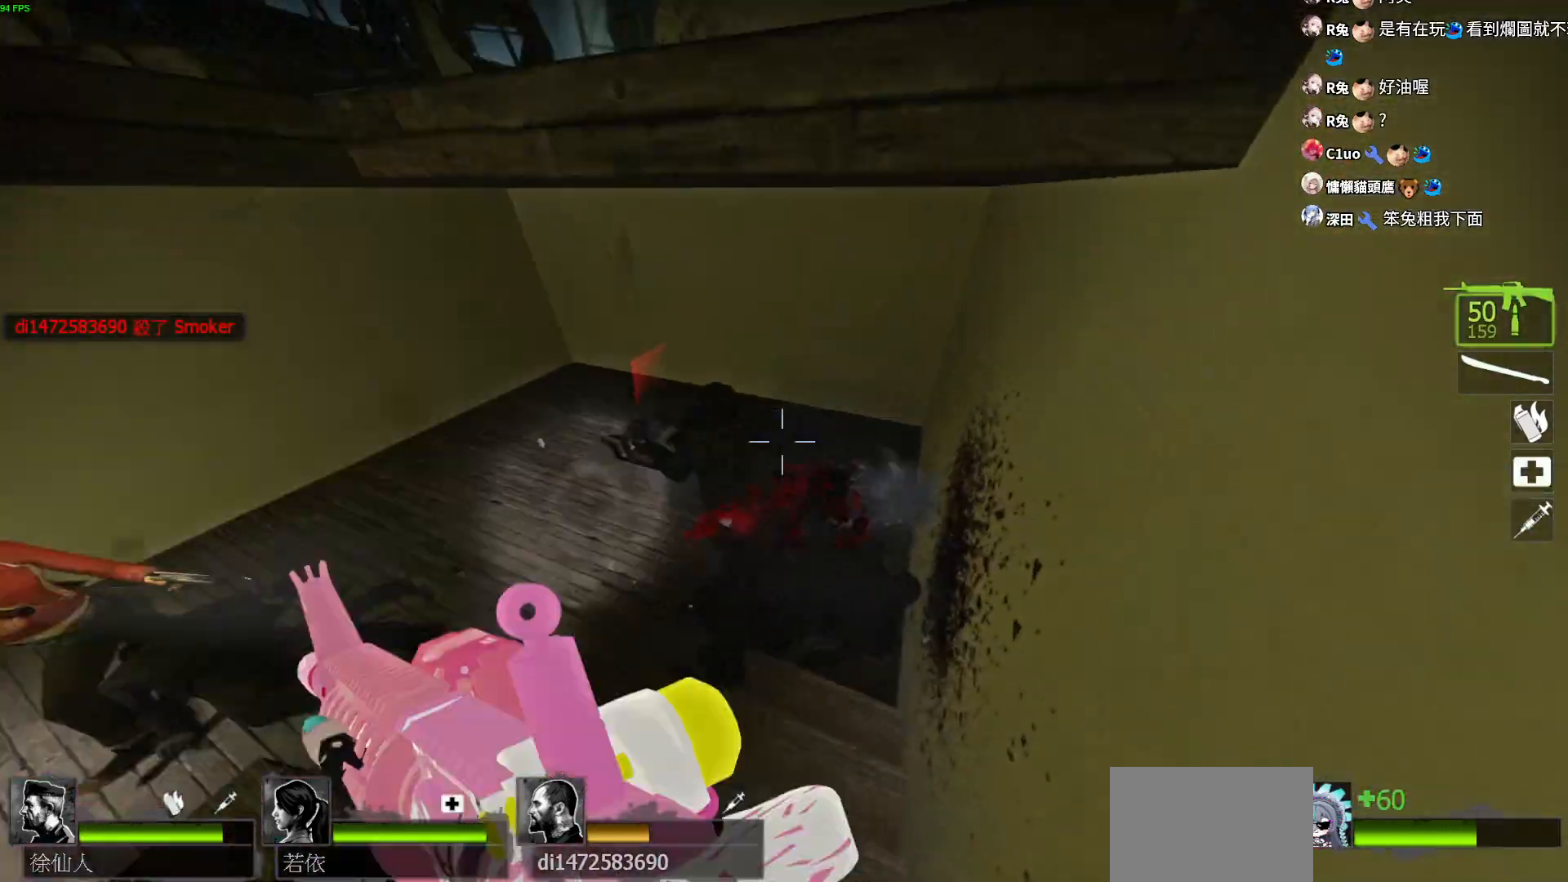
{"keys": ["s"], "events": [[417, "a", "up"]]}
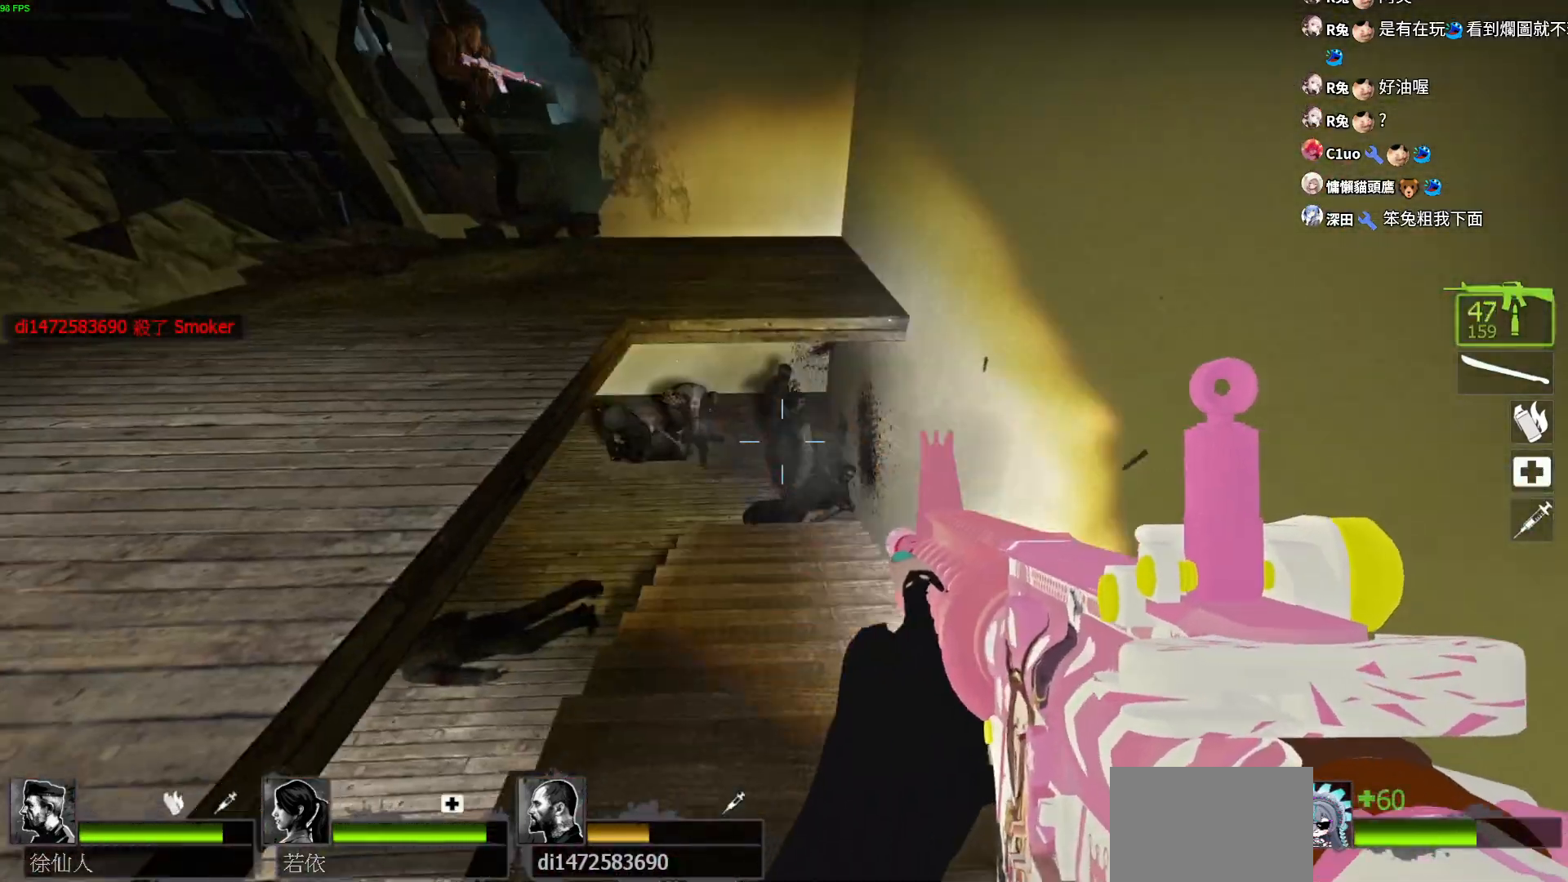
{"keys": ["d", "w"], "events": [[67, "a", "down"], [117, "s", "up"], [267, "w", "down"], [333, "a", "up"], [433, "d", "down"]]}
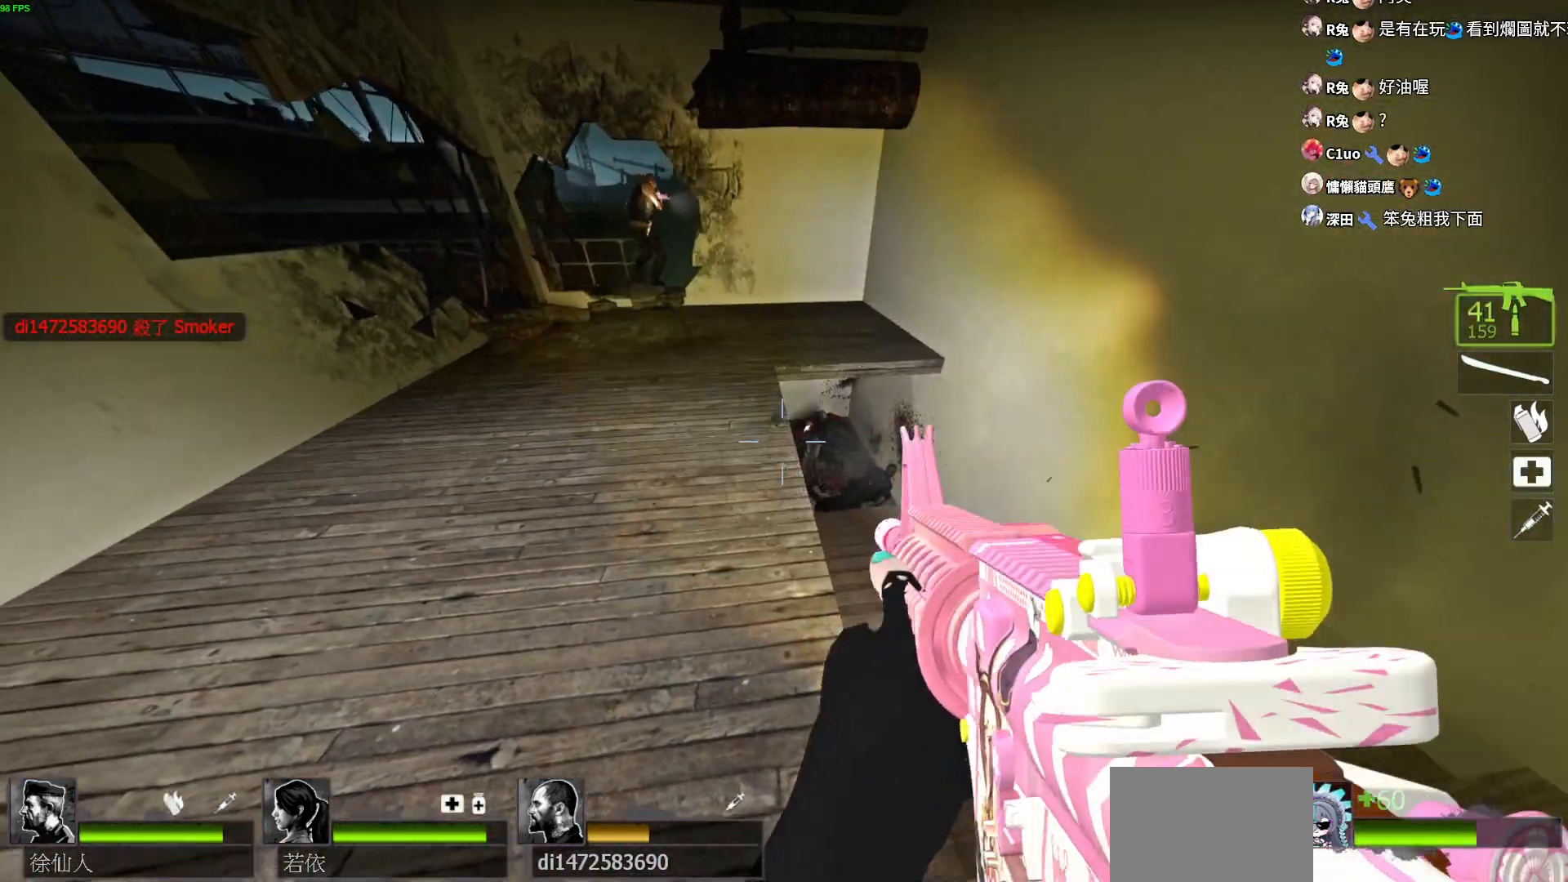
{"keys": ["w"]}